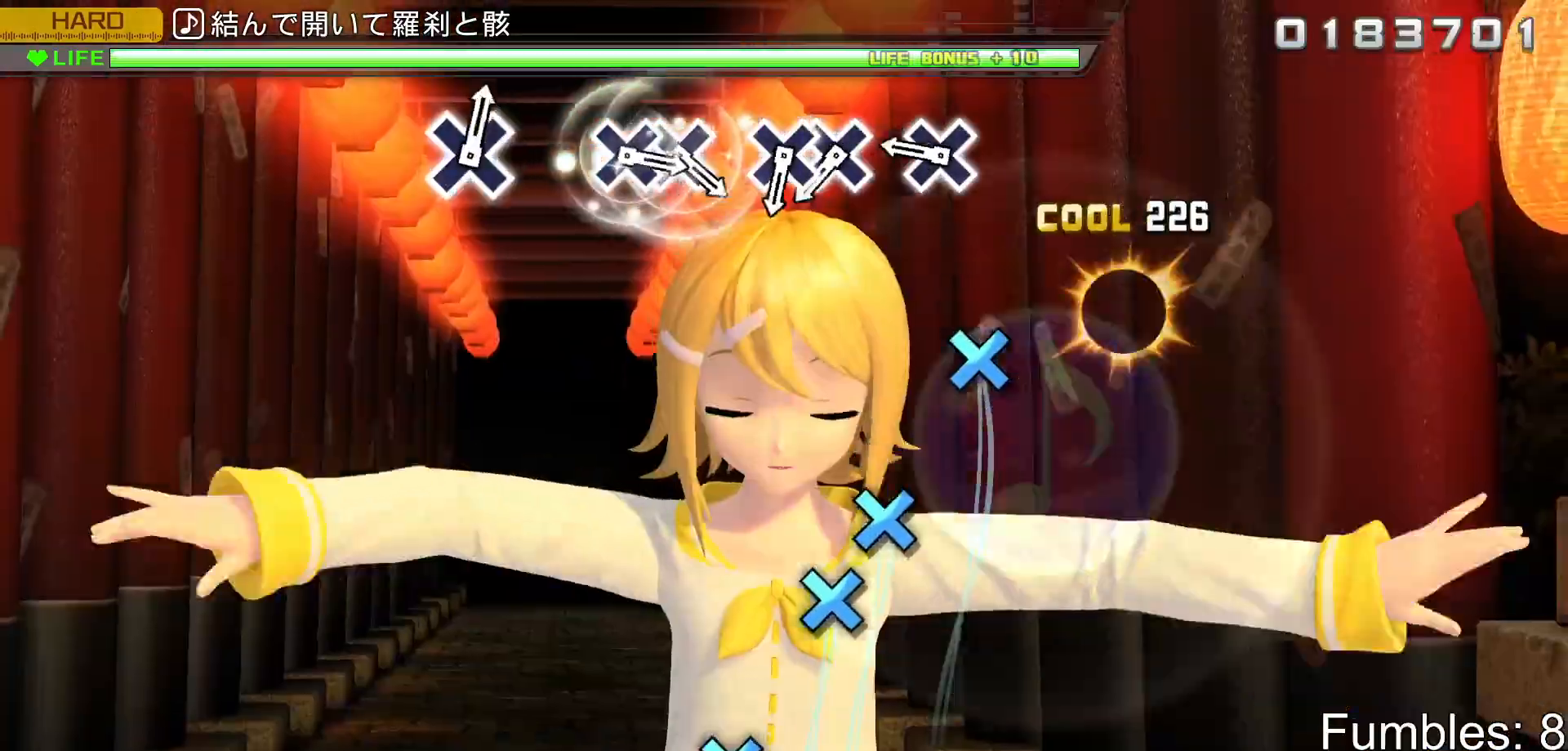
Gameplay with a controller (PlayStation layout); each line is a JSON object with the inputs held at the frame after it. "events" lists button and stick changes between this image and that frame as [ms after this image, input, new state], when the widget could be followed in between. Not read: L3.
{"buttons": ["R2"], "left_stick": "center", "right_stick": "center", "events": [[117, "CIRCLE", "up"], [317, "CROSS", "down"], [433, "CROSS", "up"]]}
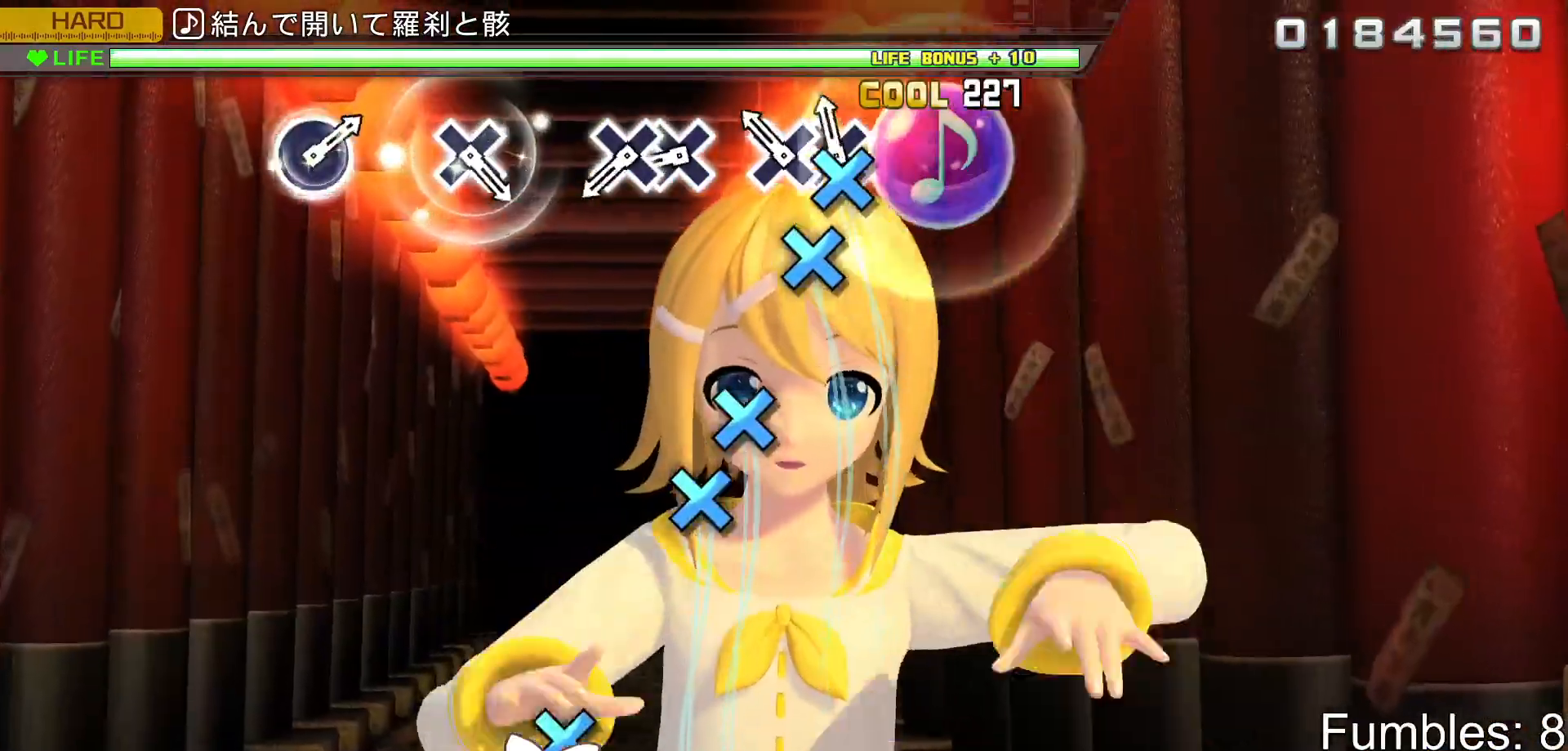
{"buttons": ["CROSS", "R2"], "left_stick": "center", "right_stick": "center", "events": [[33, "CROSS", "down"], [150, "DPAD_DOWN", "down"], [183, "CROSS", "up"], [333, "DPAD_DOWN", "up"], [383, "CROSS", "down"]]}
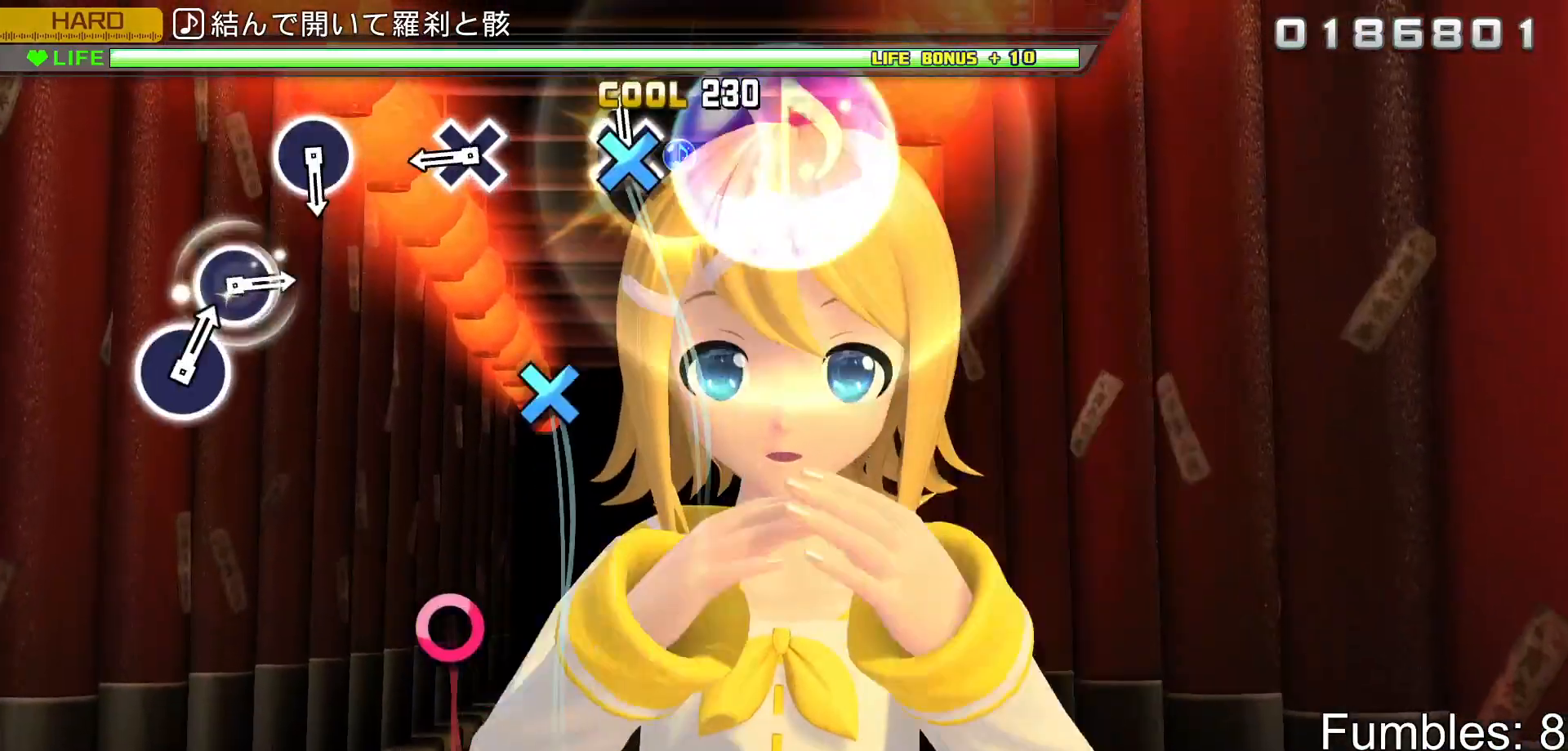
{"buttons": ["CROSS", "R2"], "left_stick": "center", "right_stick": "center", "events": [[17, "DPAD_DOWN", "down"], [50, "CROSS", "up"], [183, "DPAD_DOWN", "up"], [367, "CROSS", "down"]]}
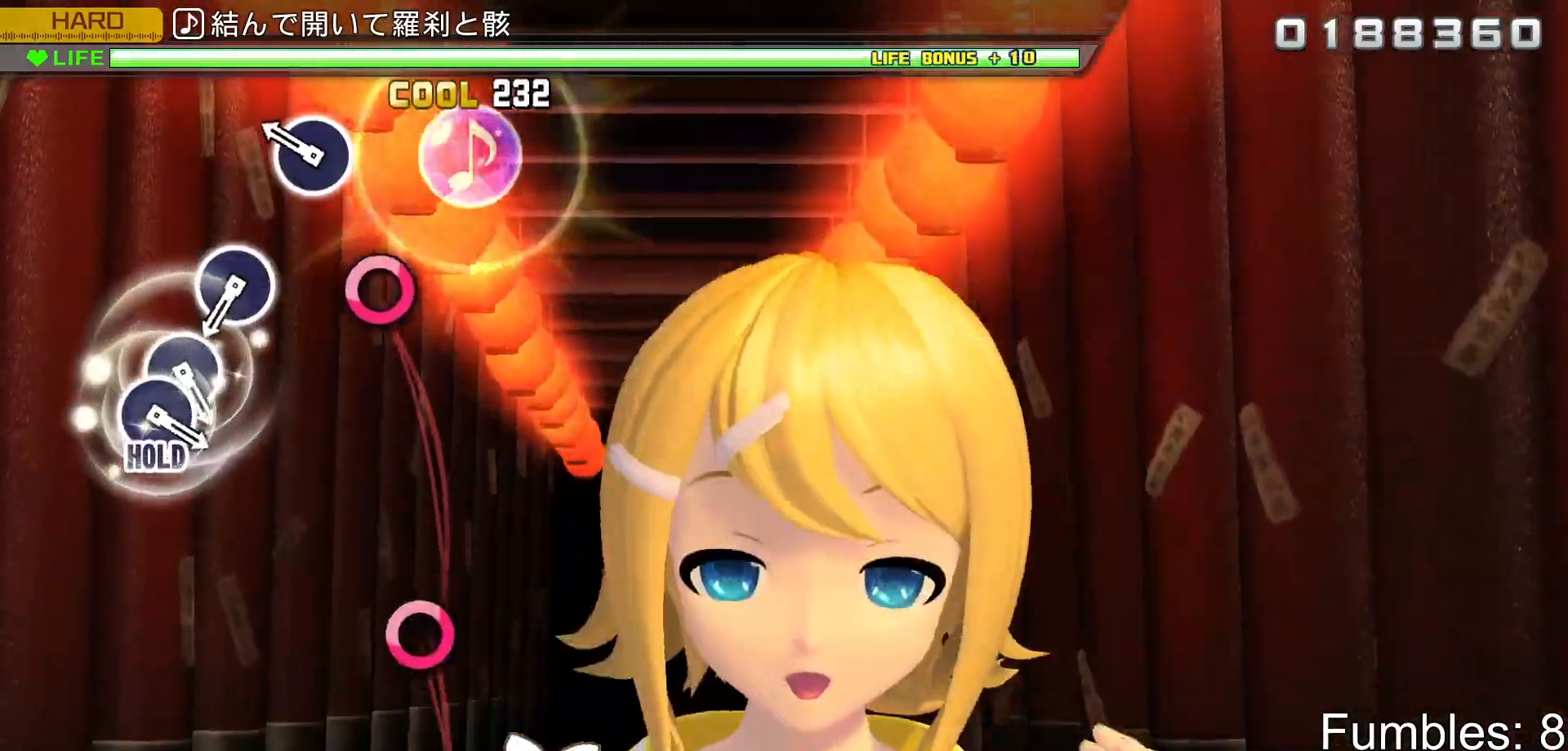
{"buttons": ["R2"], "left_stick": "center", "right_stick": "center", "events": [[33, "CROSS", "up"], [233, "CIRCLE", "down"], [400, "CIRCLE", "up"]]}
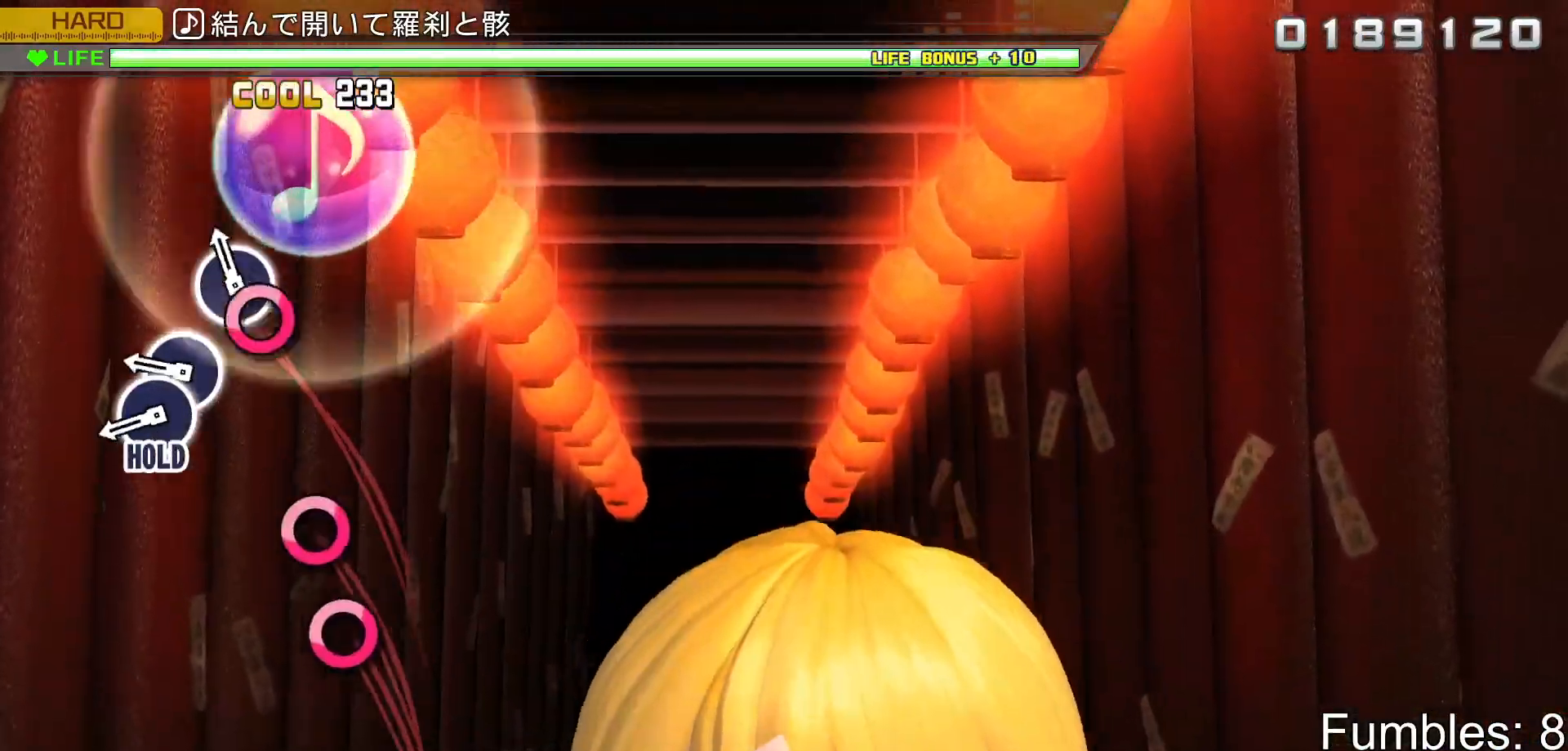
{"buttons": ["R2", "DPAD_RIGHT"], "left_stick": "center", "right_stick": "center", "events": [[83, "CIRCLE", "down"], [200, "CIRCLE", "up"], [333, "CIRCLE", "down"], [433, "CIRCLE", "up"], [433, "DPAD_RIGHT", "down"]]}
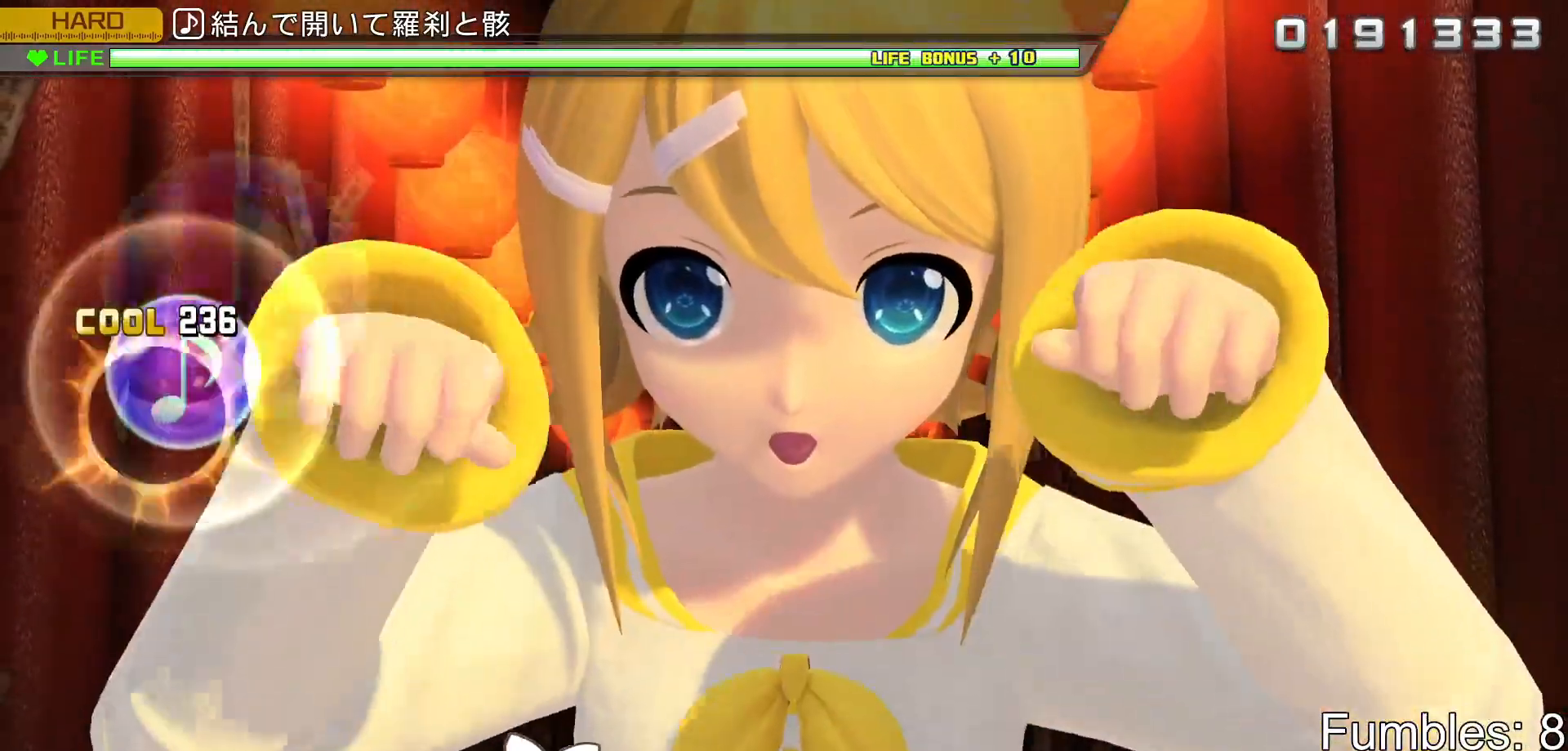
{"buttons": ["R2", "DPAD_RIGHT"], "left_stick": "center", "right_stick": "center", "events": []}
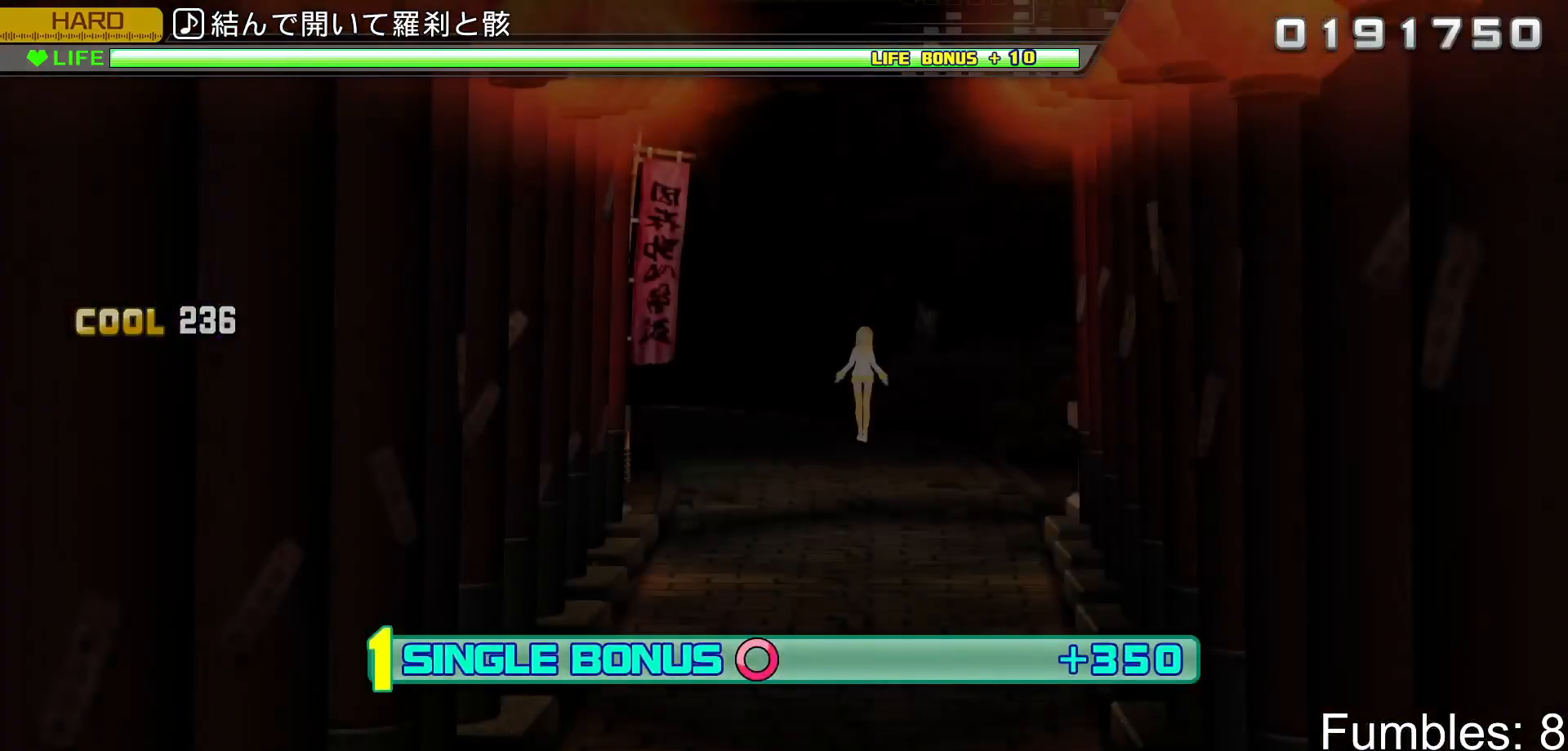
{"buttons": ["L2"], "left_stick": "center", "right_stick": "center", "events": [[133, "L2", "down"], [267, "DPAD_RIGHT", "up"], [417, "R2", "up"]]}
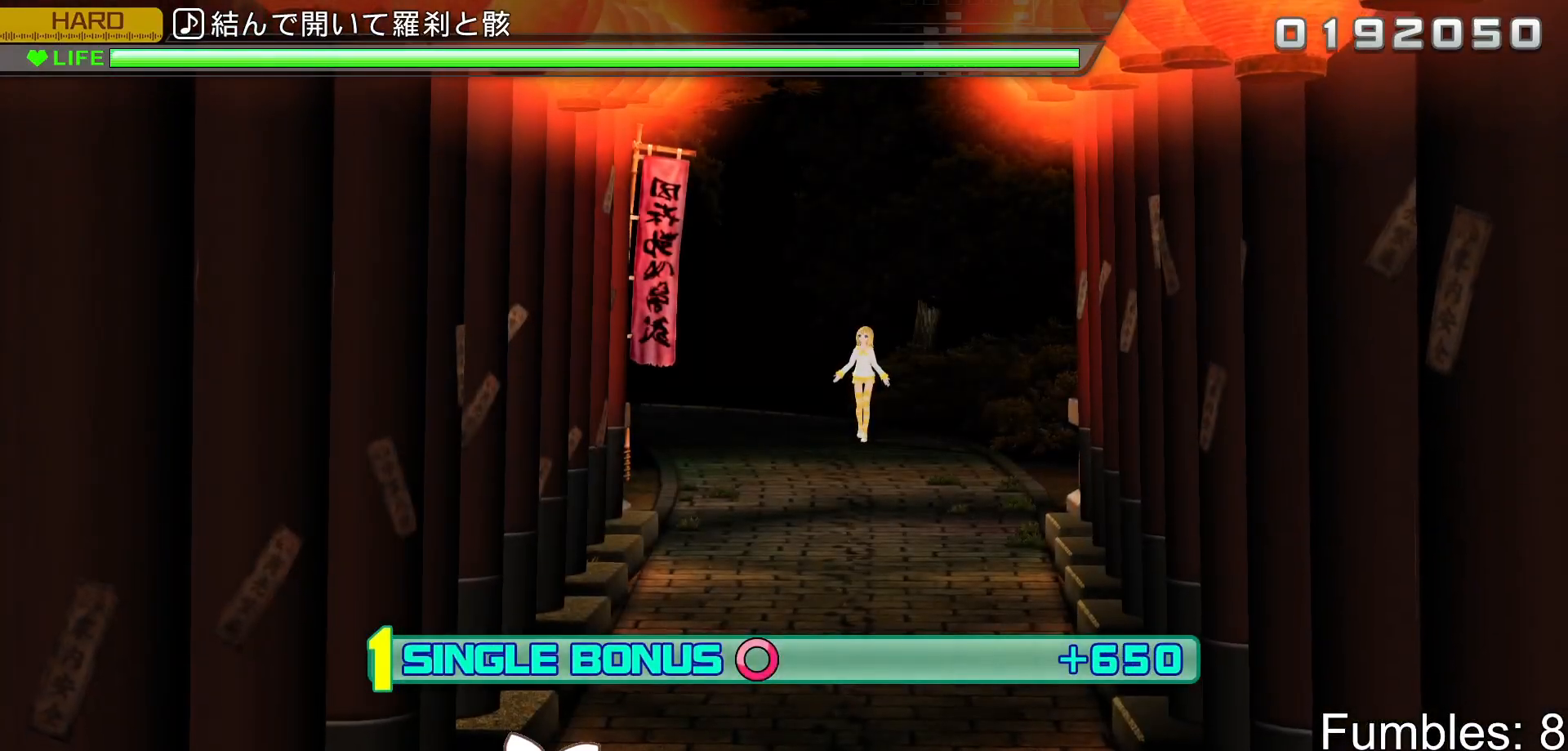
{"buttons": ["L2", "R2"], "left_stick": "center", "right_stick": "center", "events": [[383, "R2", "down"]]}
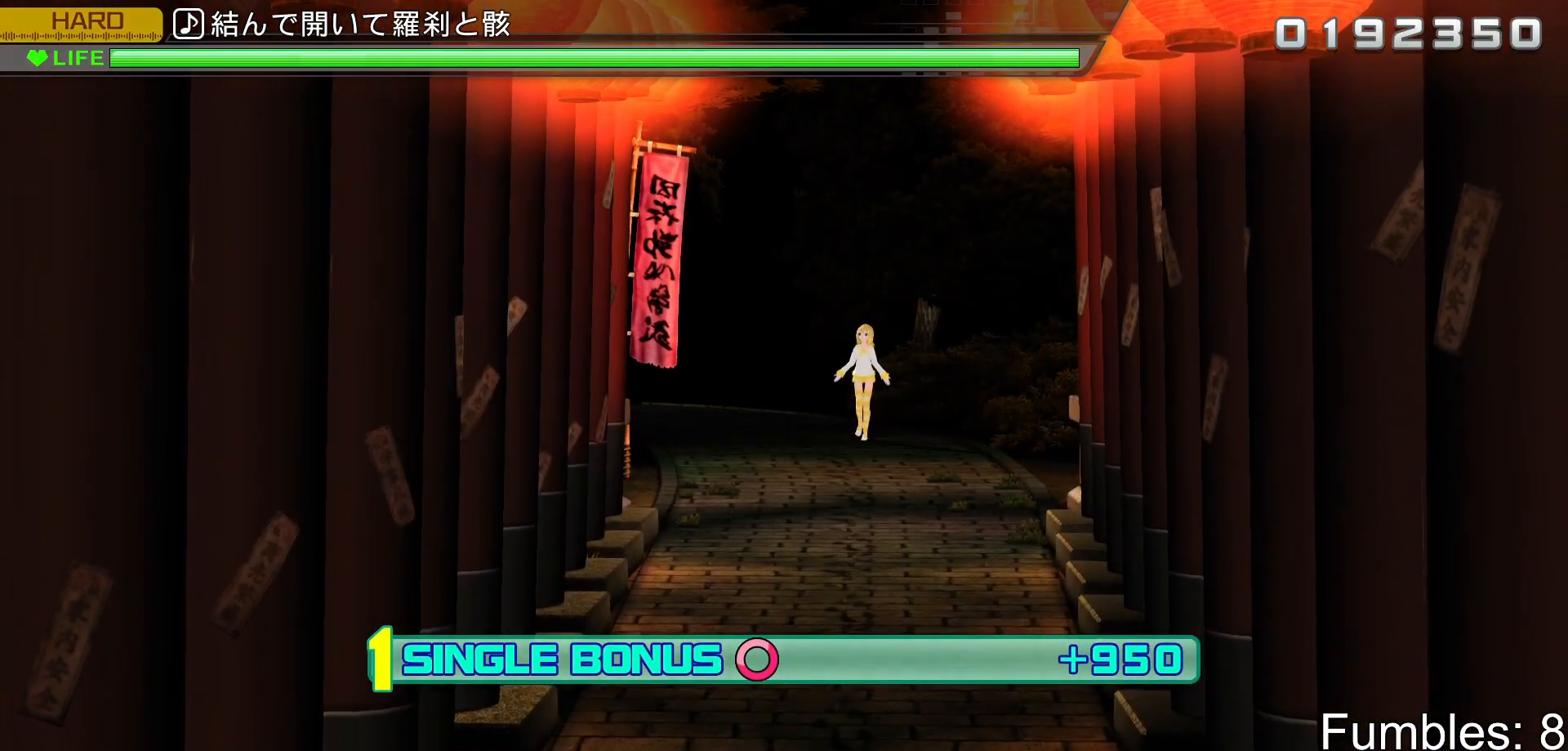
{"buttons": ["L2", "R2"], "left_stick": "center", "right_stick": "center", "events": [[183, "L2", "up"], [500, "L2", "down"]]}
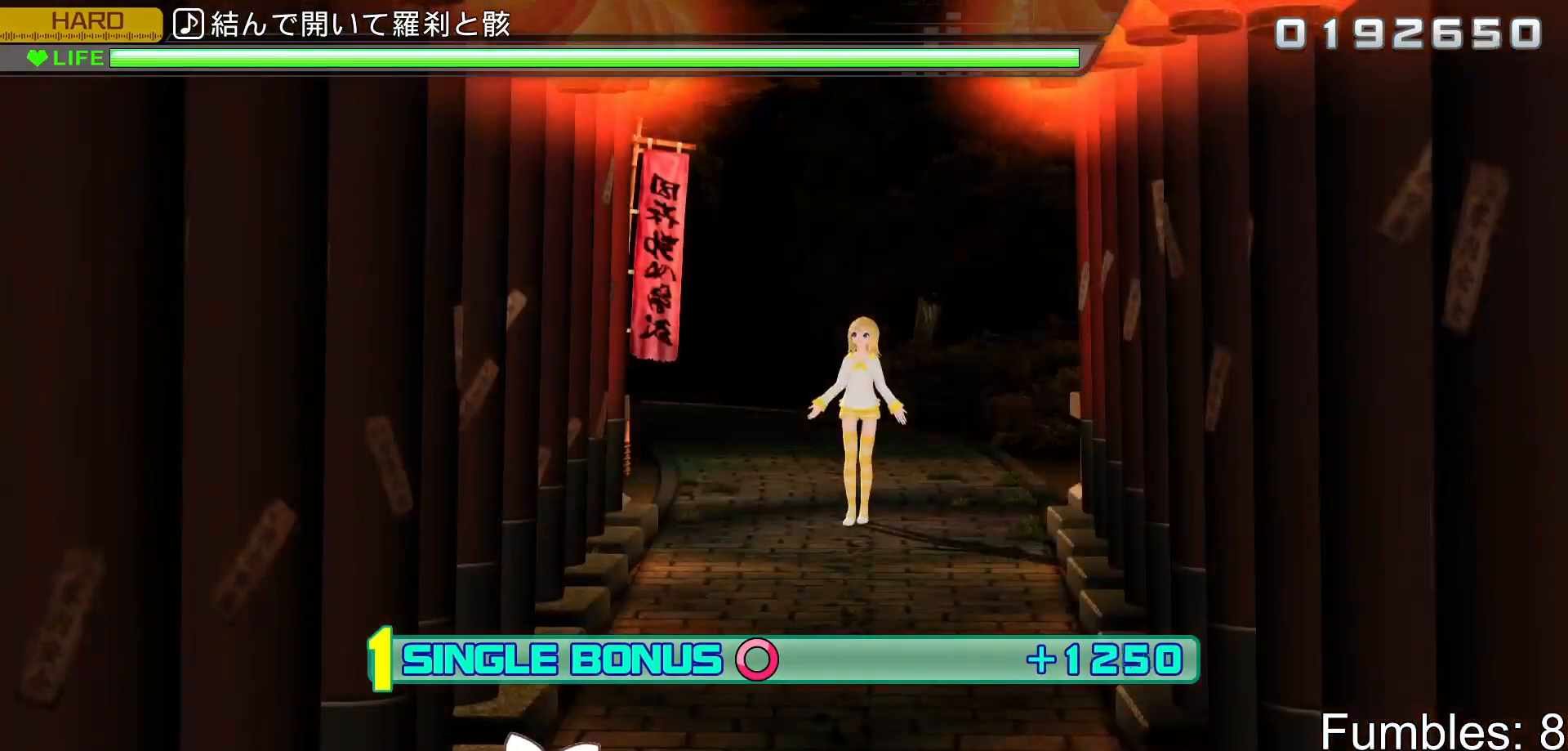
{"buttons": ["L2"], "left_stick": "center", "right_stick": "center", "events": [[433, "R2", "up"]]}
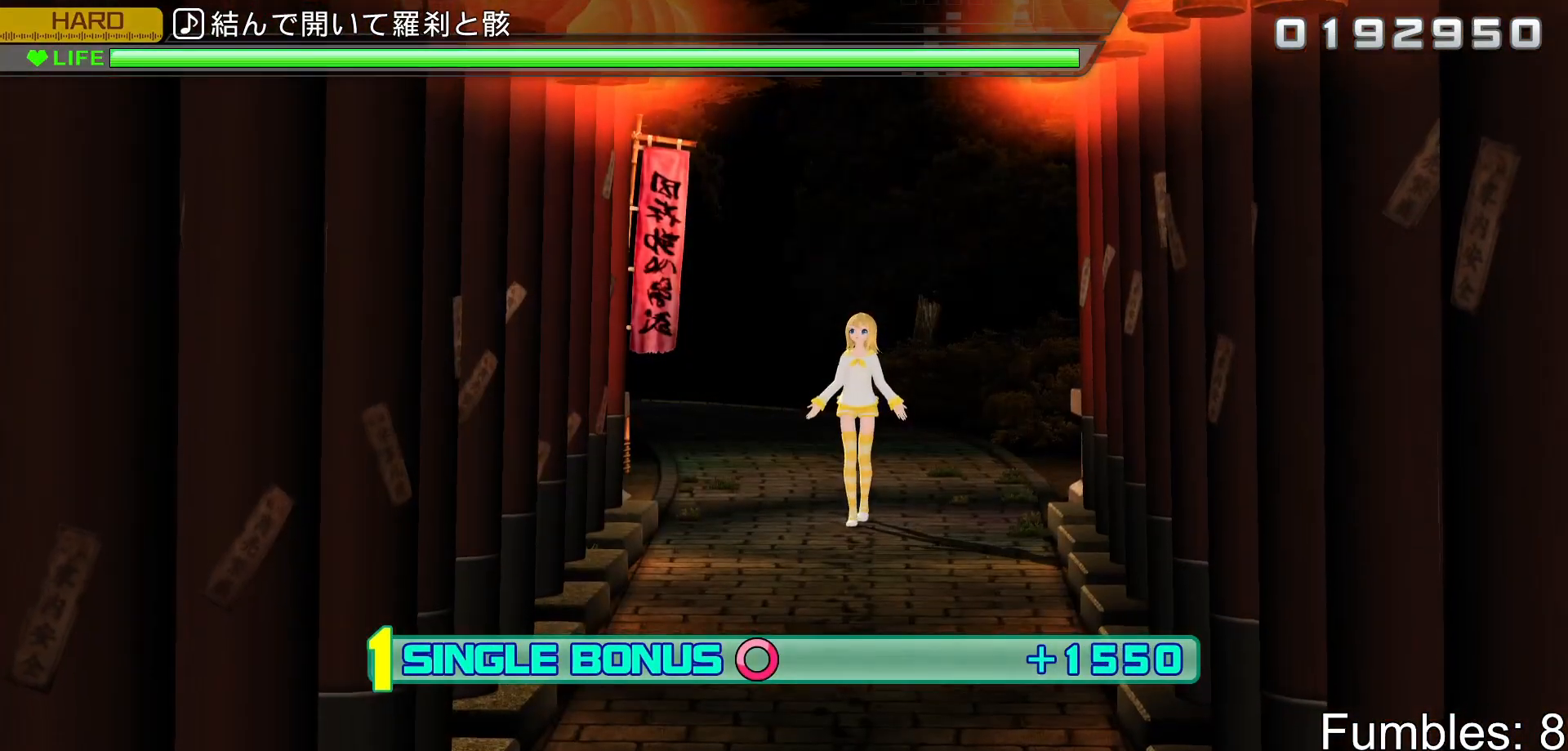
{"buttons": ["L2", "R2"], "left_stick": "center", "right_stick": "center", "events": [[283, "R2", "down"]]}
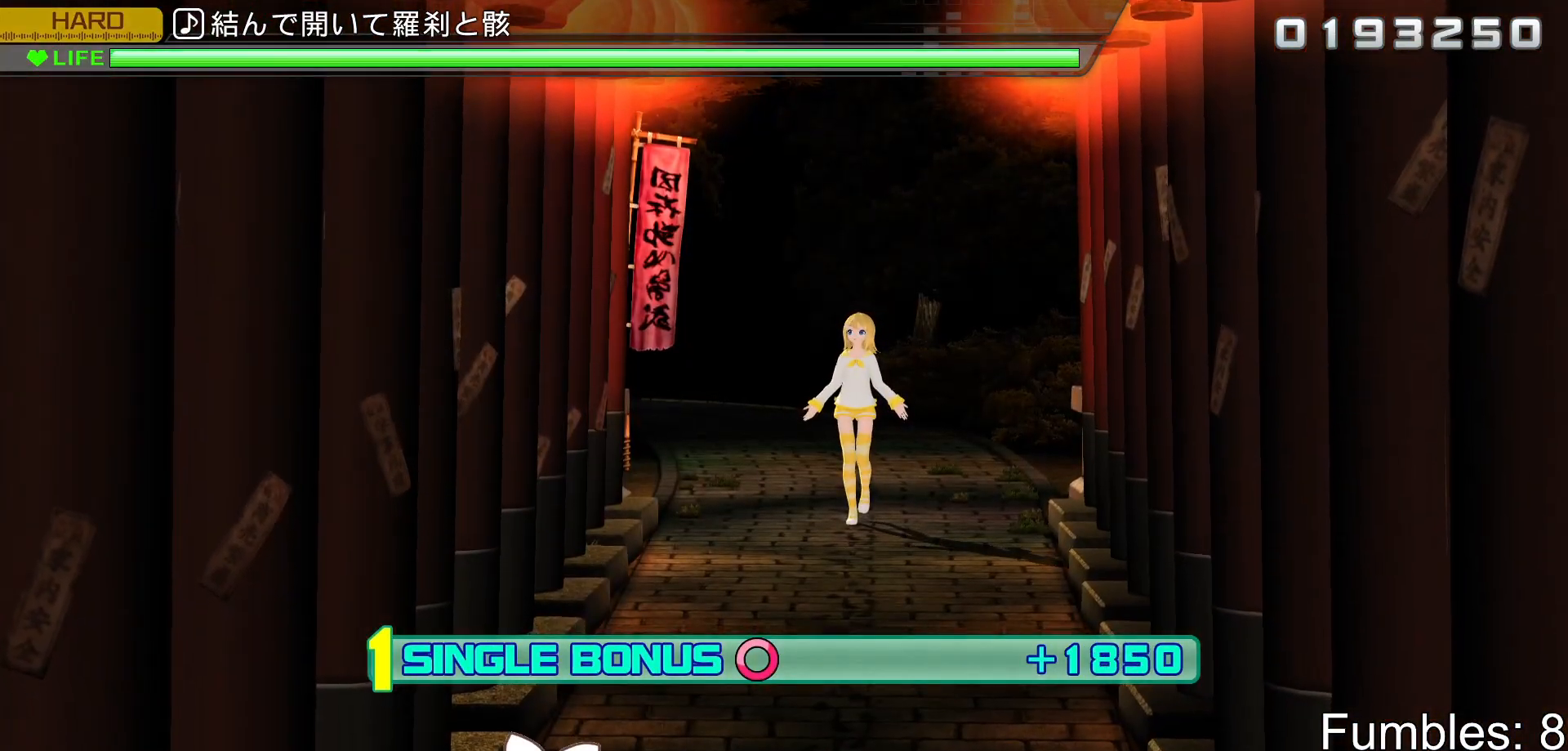
{"buttons": ["R2"], "left_stick": "center", "right_stick": "center", "events": [[117, "L2", "up"], [283, "DPAD_UP", "down"], [383, "DPAD_UP", "up"]]}
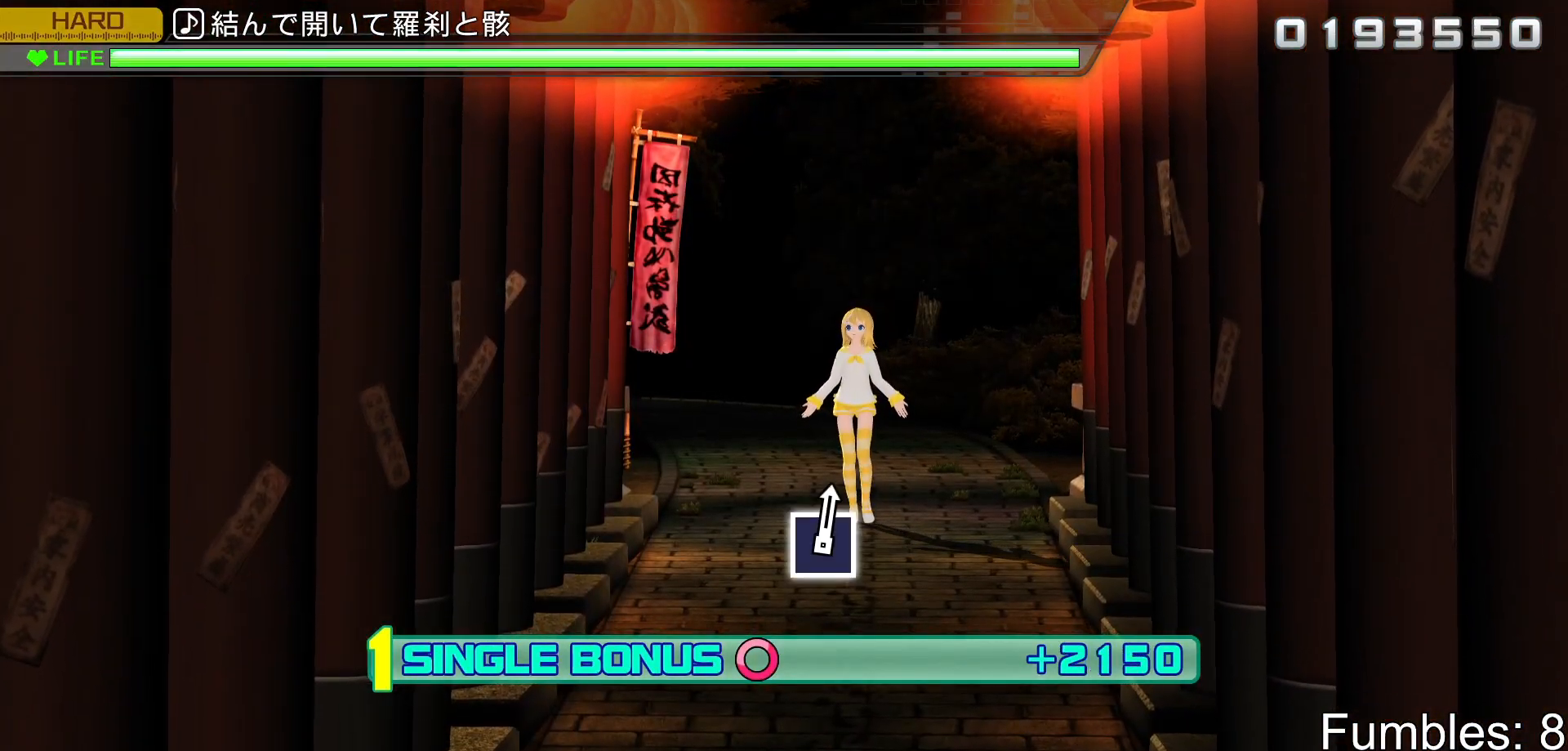
{"buttons": ["R2"], "left_stick": "center", "right_stick": "center", "events": [[33, "TRIANGLE", "down"], [167, "TRIANGLE", "up"]]}
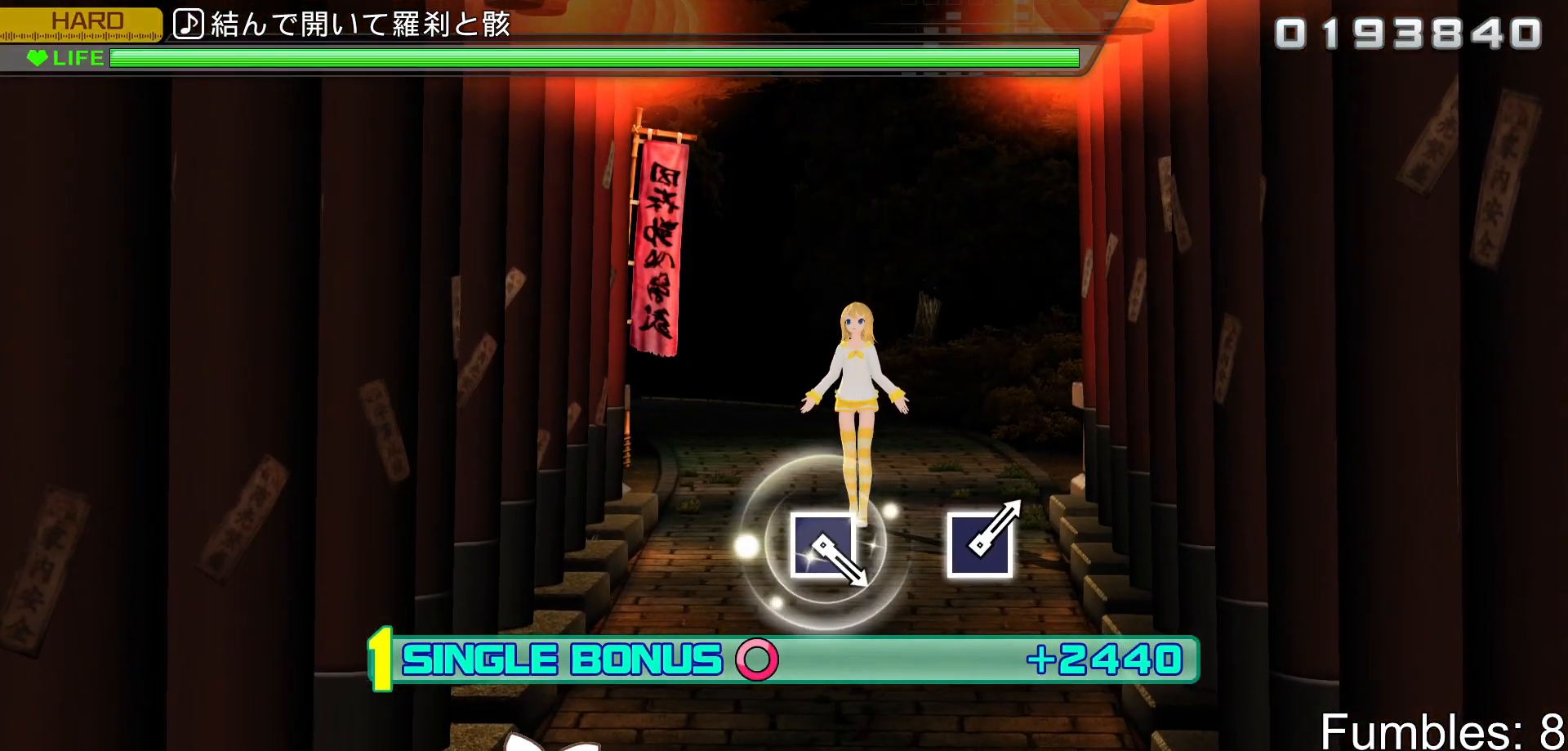
{"buttons": ["L2", "R2"], "left_stick": "center", "right_stick": "center", "events": [[200, "L2", "down"]]}
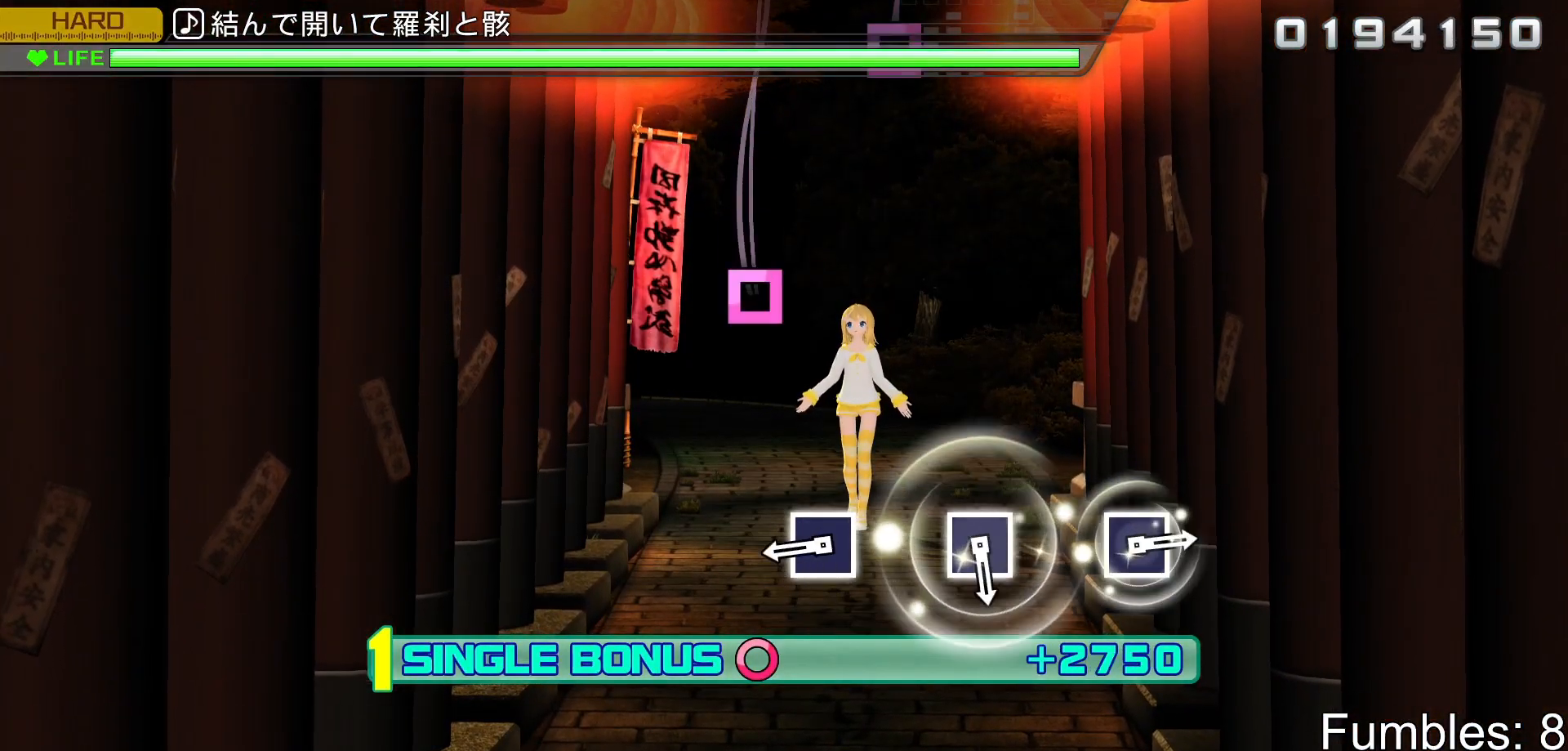
{"buttons": ["SQUARE", "L2"], "left_stick": "center", "right_stick": "center", "events": [[17, "R2", "up"], [417, "SQUARE", "down"]]}
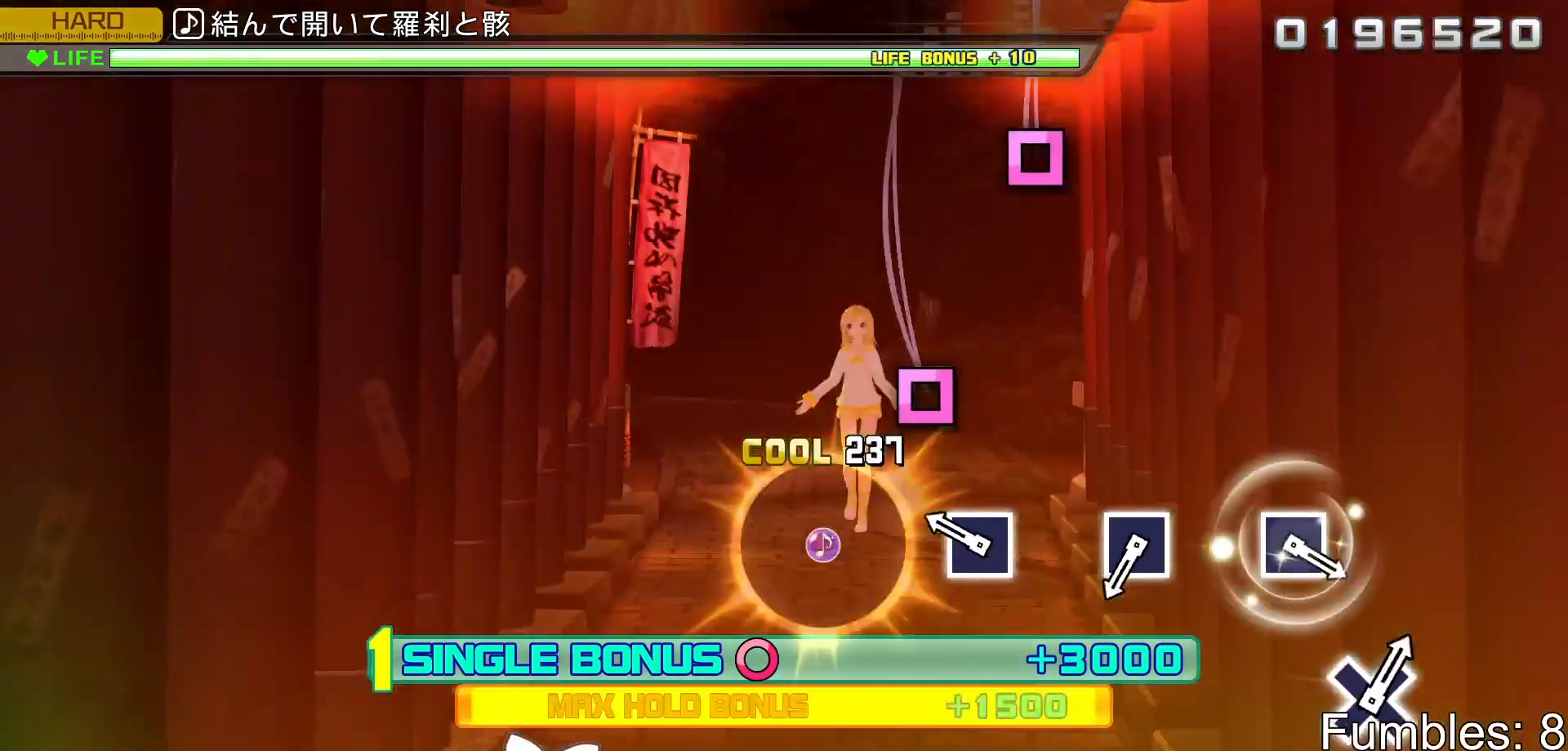
{"buttons": ["L2"], "left_stick": "center", "right_stick": "center", "events": [[83, "SQUARE", "up"], [250, "SQUARE", "down"], [433, "SQUARE", "up"]]}
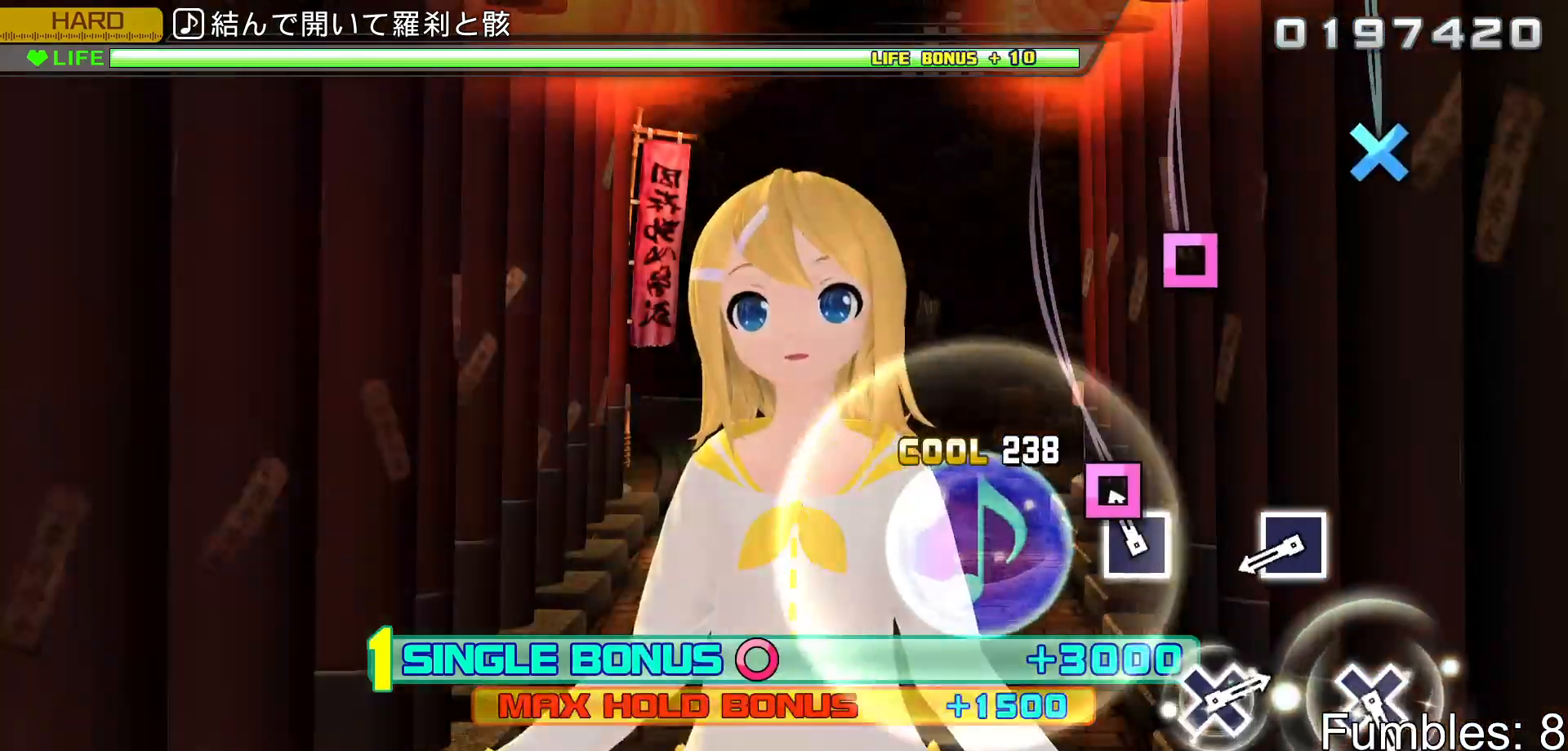
{"buttons": ["SQUARE", "L2"], "left_stick": "center", "right_stick": "center", "events": [[100, "SQUARE", "down"], [283, "SQUARE", "up"], [450, "SQUARE", "down"]]}
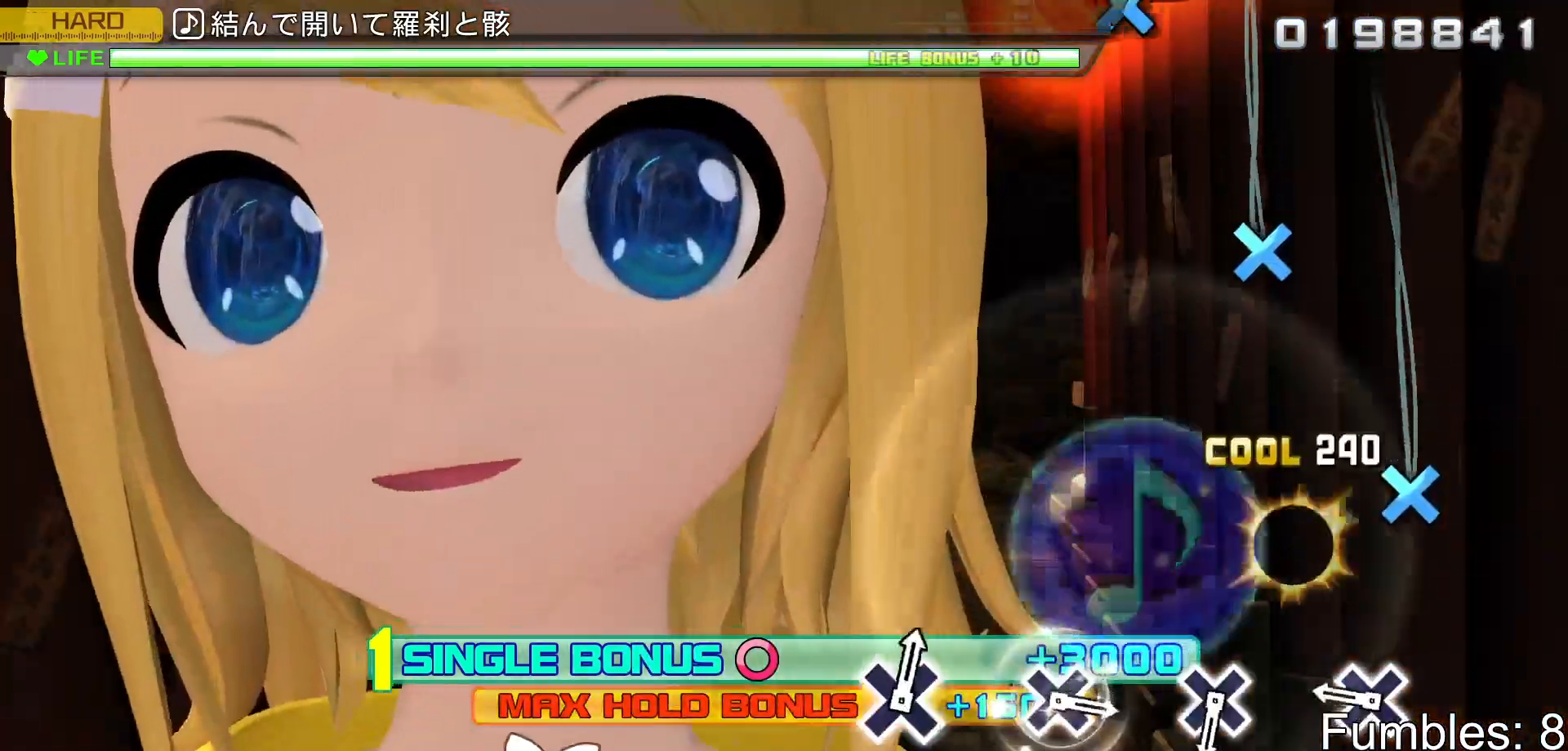
{"buttons": ["CROSS", "L2"], "left_stick": "center", "right_stick": "center", "events": [[117, "SQUARE", "up"], [317, "CROSS", "down"]]}
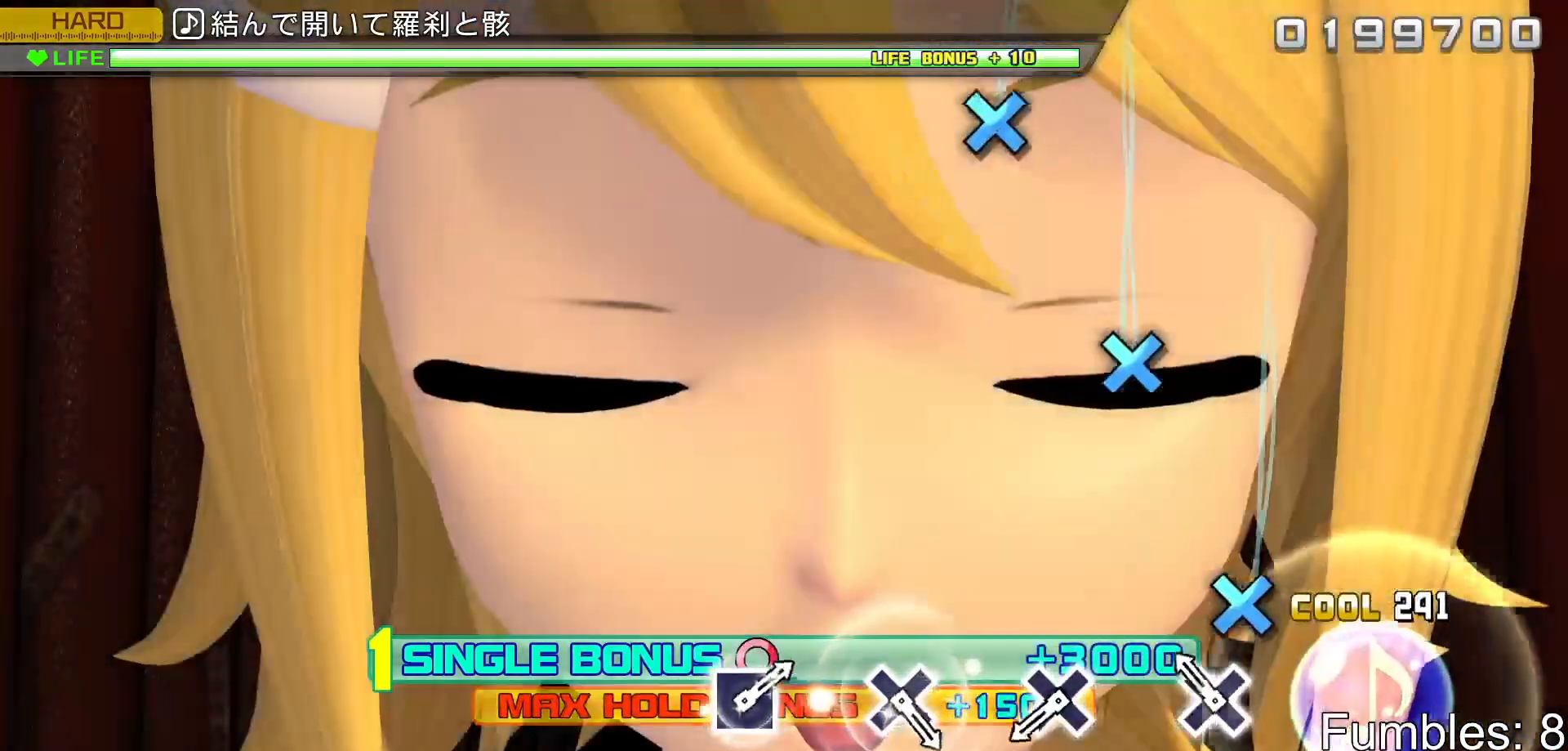
{"buttons": ["L2"], "left_stick": "center", "right_stick": "center", "events": [[17, "CROSS", "up"], [150, "CROSS", "down"], [367, "CROSS", "up"]]}
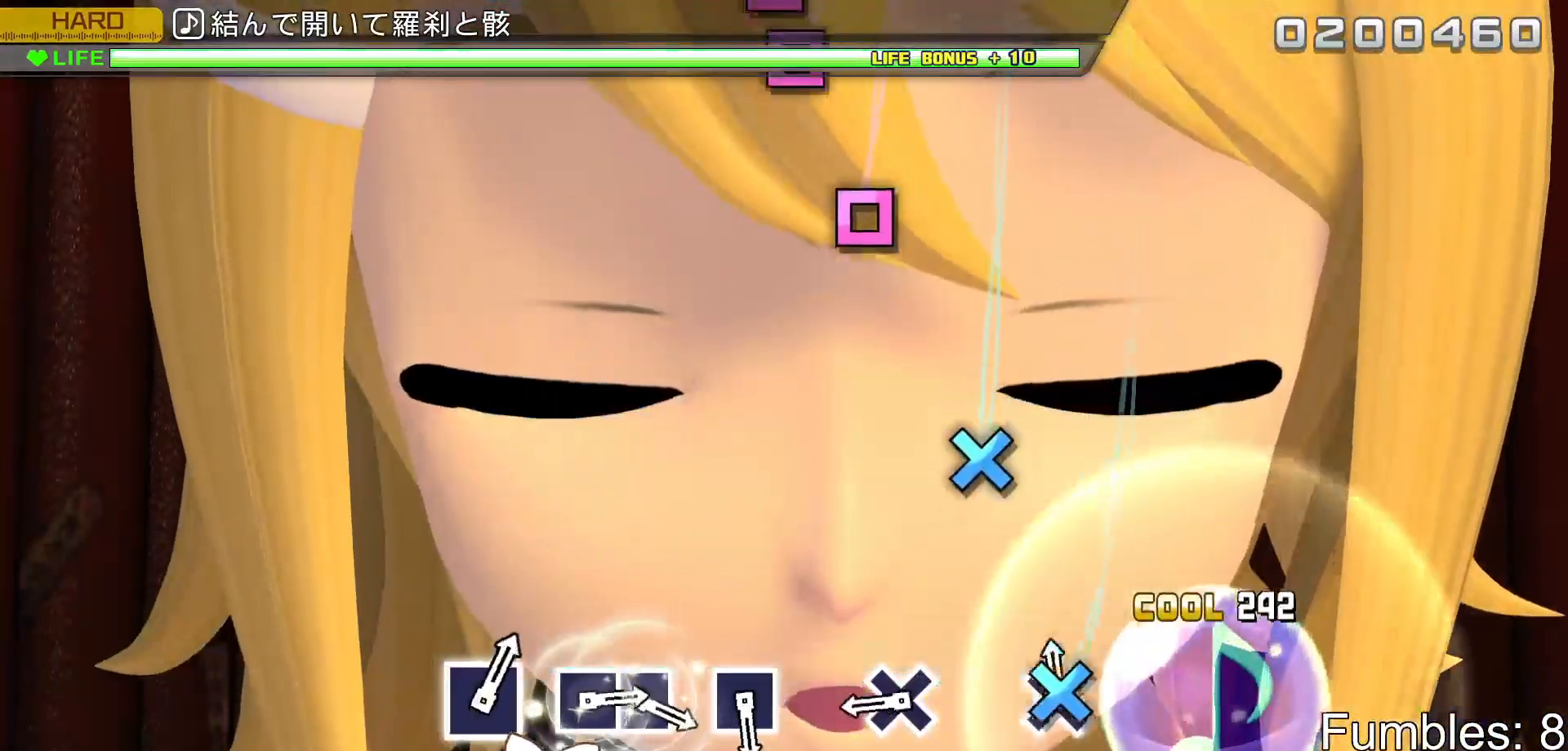
{"buttons": ["CROSS", "L2"], "left_stick": "center", "right_stick": "center", "events": [[17, "CROSS", "down"], [217, "CROSS", "up"], [367, "CROSS", "down"]]}
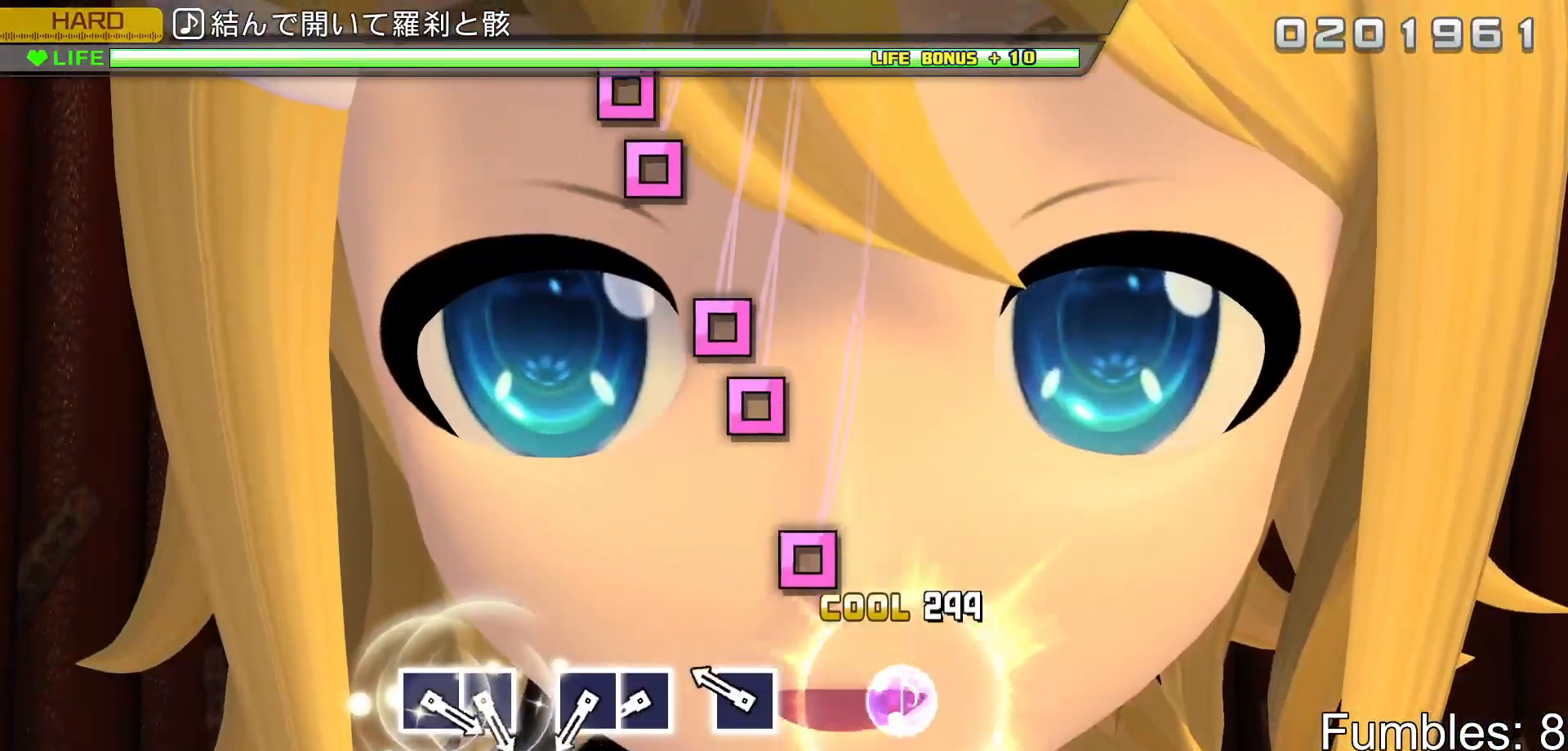
{"buttons": ["SQUARE", "L2"], "left_stick": "center", "right_stick": "center", "events": [[33, "CROSS", "up"], [217, "SQUARE", "down"], [333, "SQUARE", "up"], [450, "SQUARE", "down"]]}
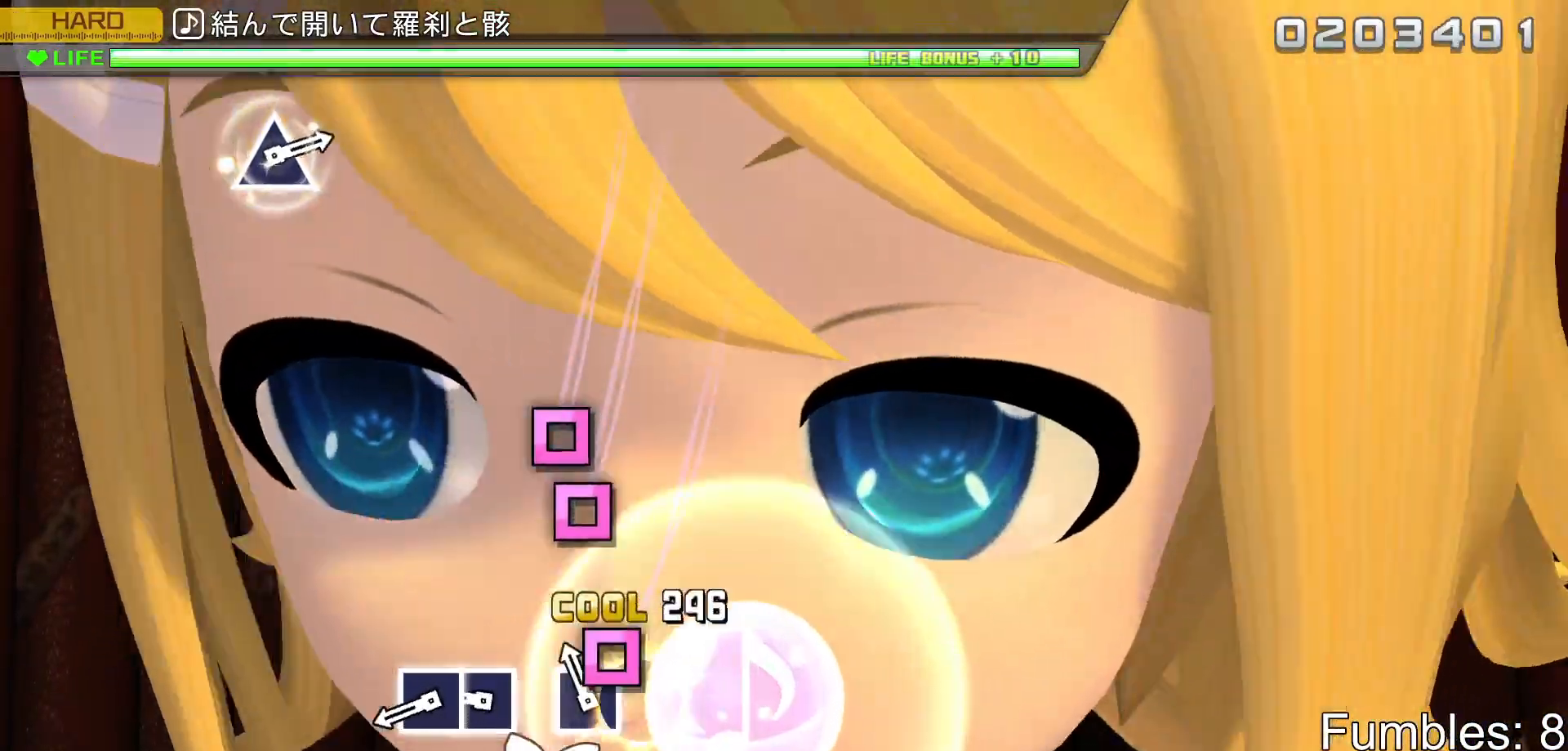
{"buttons": ["L2", "DPAD_LEFT"], "left_stick": "center", "right_stick": "center", "events": [[67, "DPAD_LEFT", "down"], [83, "SQUARE", "up"], [233, "DPAD_LEFT", "up"], [300, "SQUARE", "down"], [450, "DPAD_LEFT", "down"], [450, "SQUARE", "up"]]}
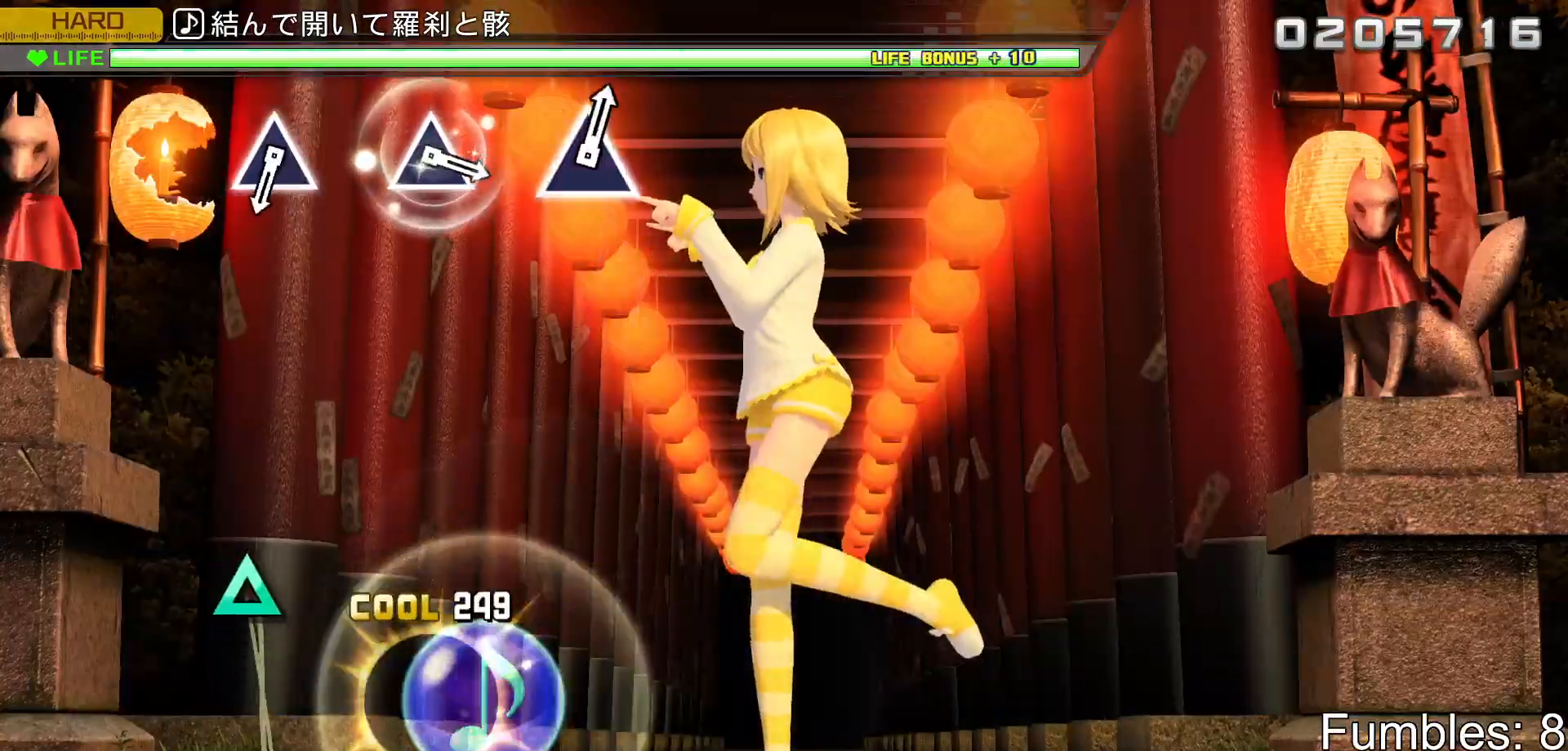
{"buttons": ["L2"], "left_stick": "center", "right_stick": "center", "events": [[67, "DPAD_LEFT", "up"]]}
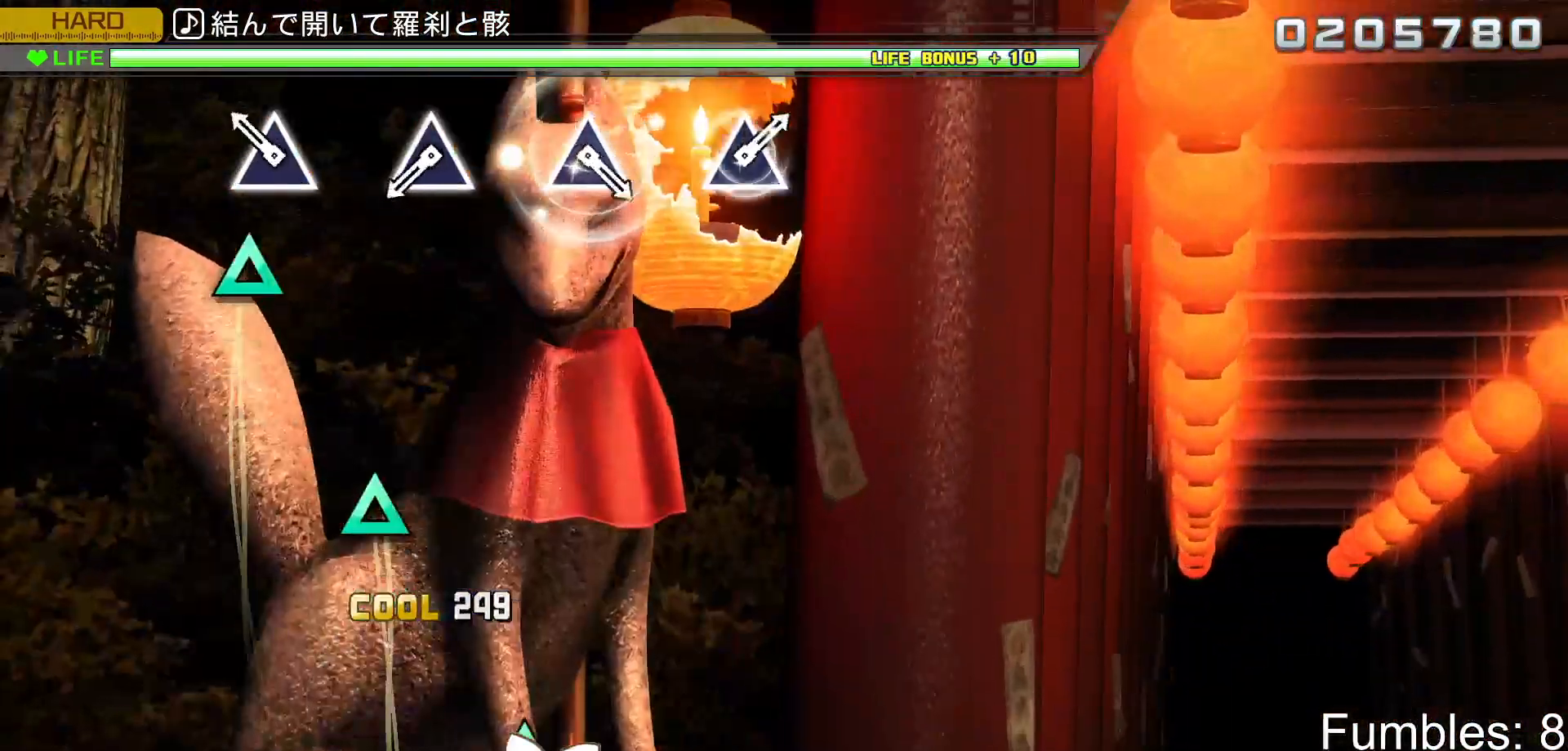
{"buttons": ["L2"], "left_stick": "center", "right_stick": "center", "events": [[167, "TRIANGLE", "down"], [317, "TRIANGLE", "up"]]}
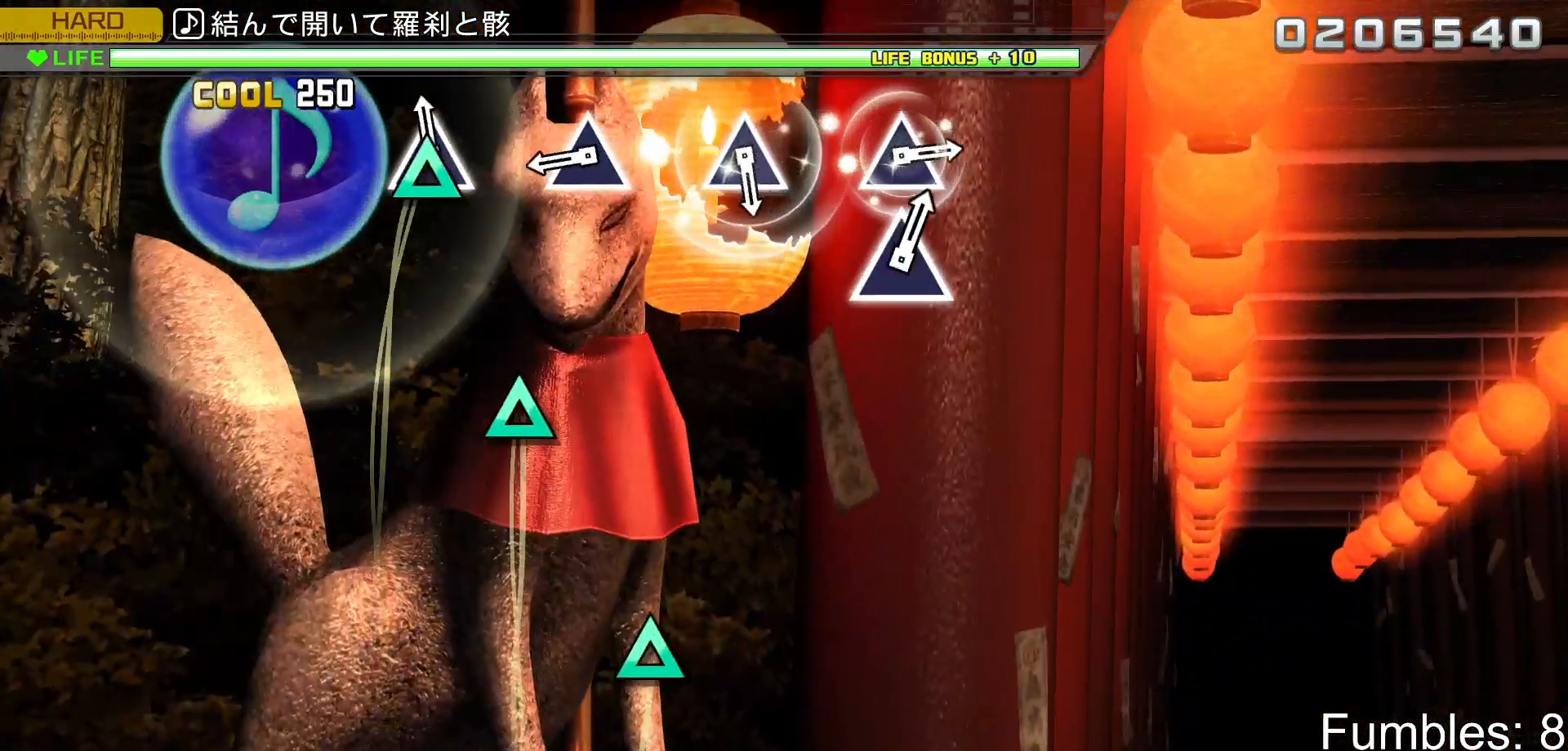
{"buttons": ["TRIANGLE", "L2"], "left_stick": "center", "right_stick": "center", "events": [[17, "TRIANGLE", "down"], [167, "TRIANGLE", "up"], [367, "TRIANGLE", "down"]]}
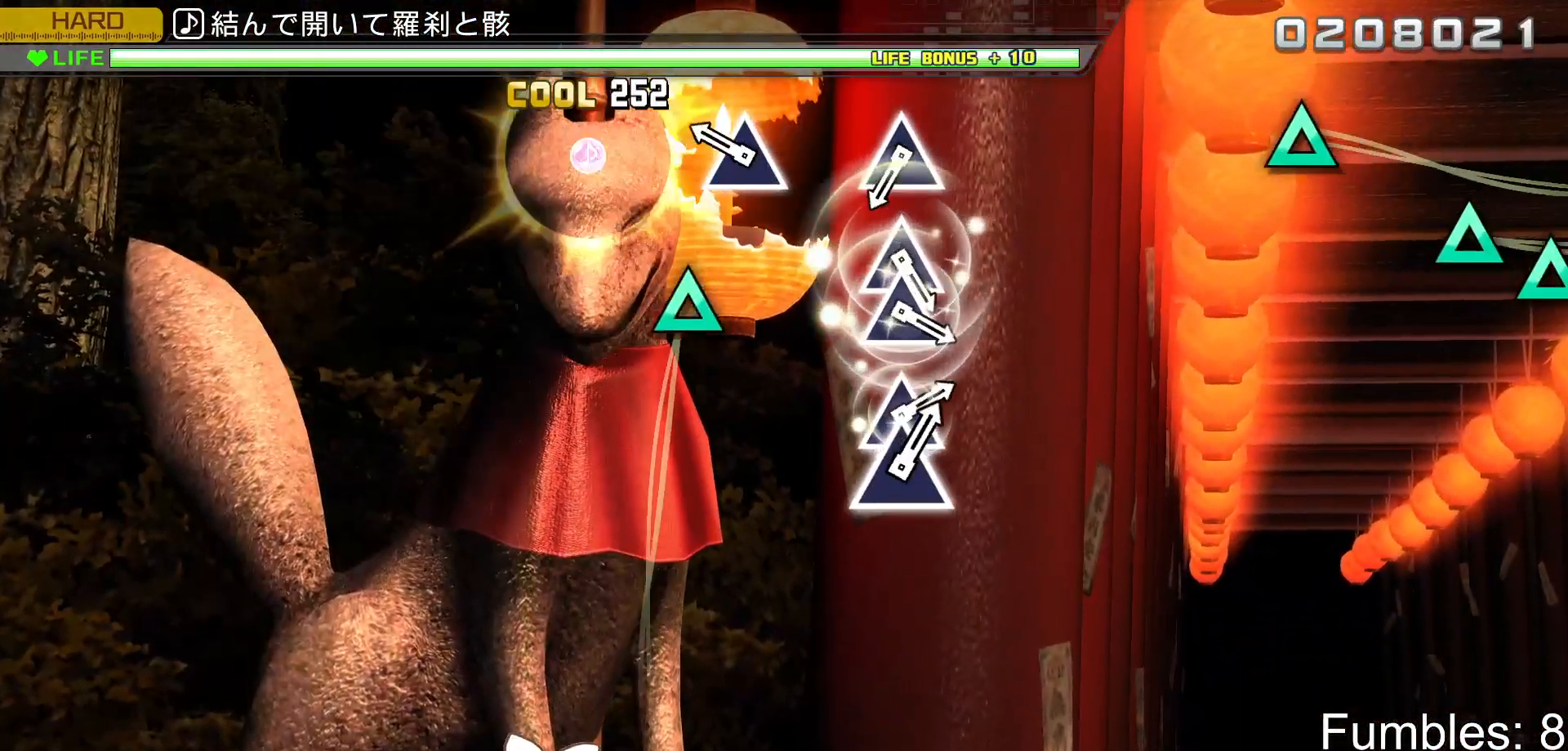
{"buttons": ["L2"], "left_stick": "center", "right_stick": "center", "events": [[67, "TRIANGLE", "up"], [200, "TRIANGLE", "down"], [383, "TRIANGLE", "up"]]}
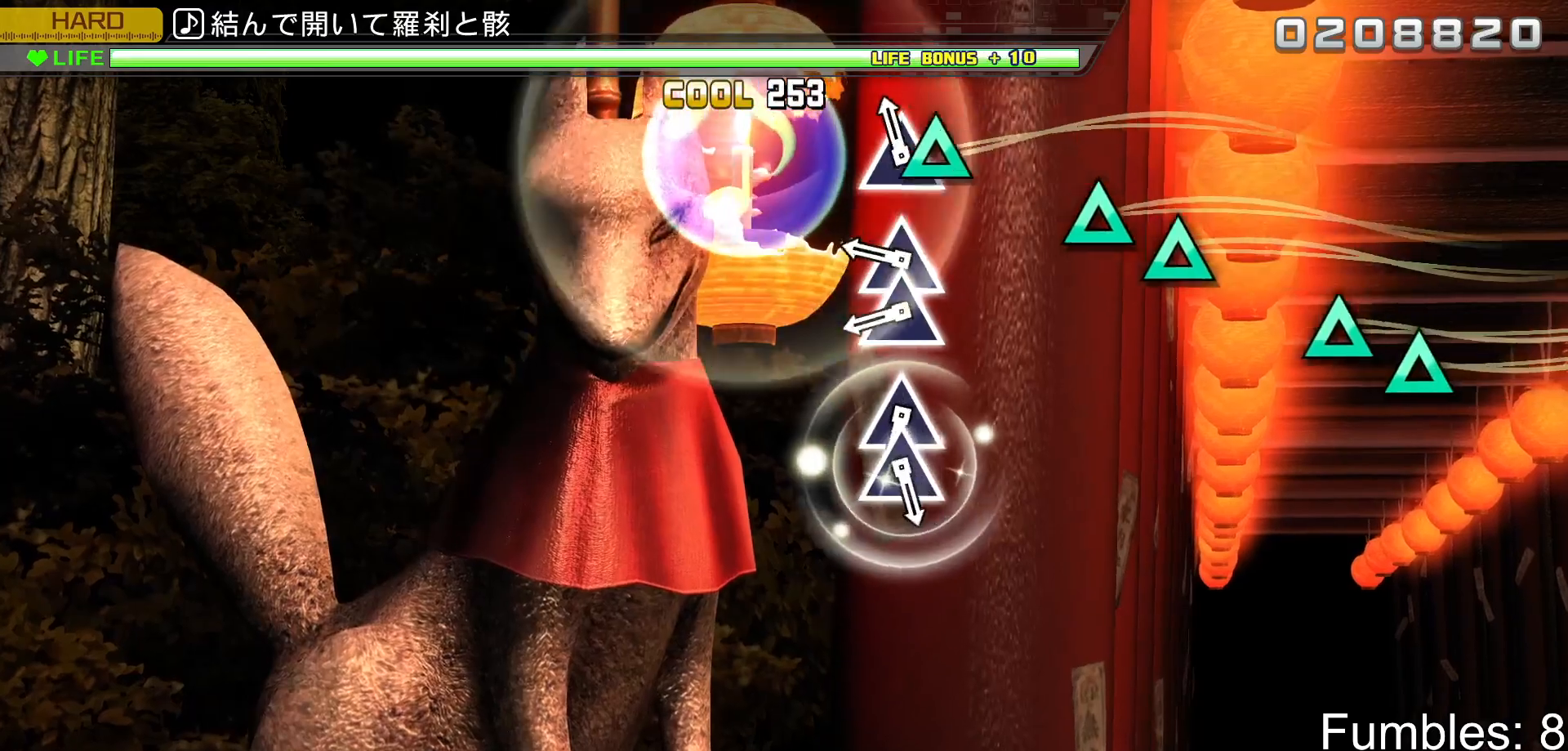
{"buttons": ["L2", "DPAD_UP"], "left_stick": "center", "right_stick": "center", "events": [[50, "TRIANGLE", "down"], [200, "TRIANGLE", "up"], [300, "TRIANGLE", "down"], [417, "DPAD_UP", "down"], [433, "TRIANGLE", "up"]]}
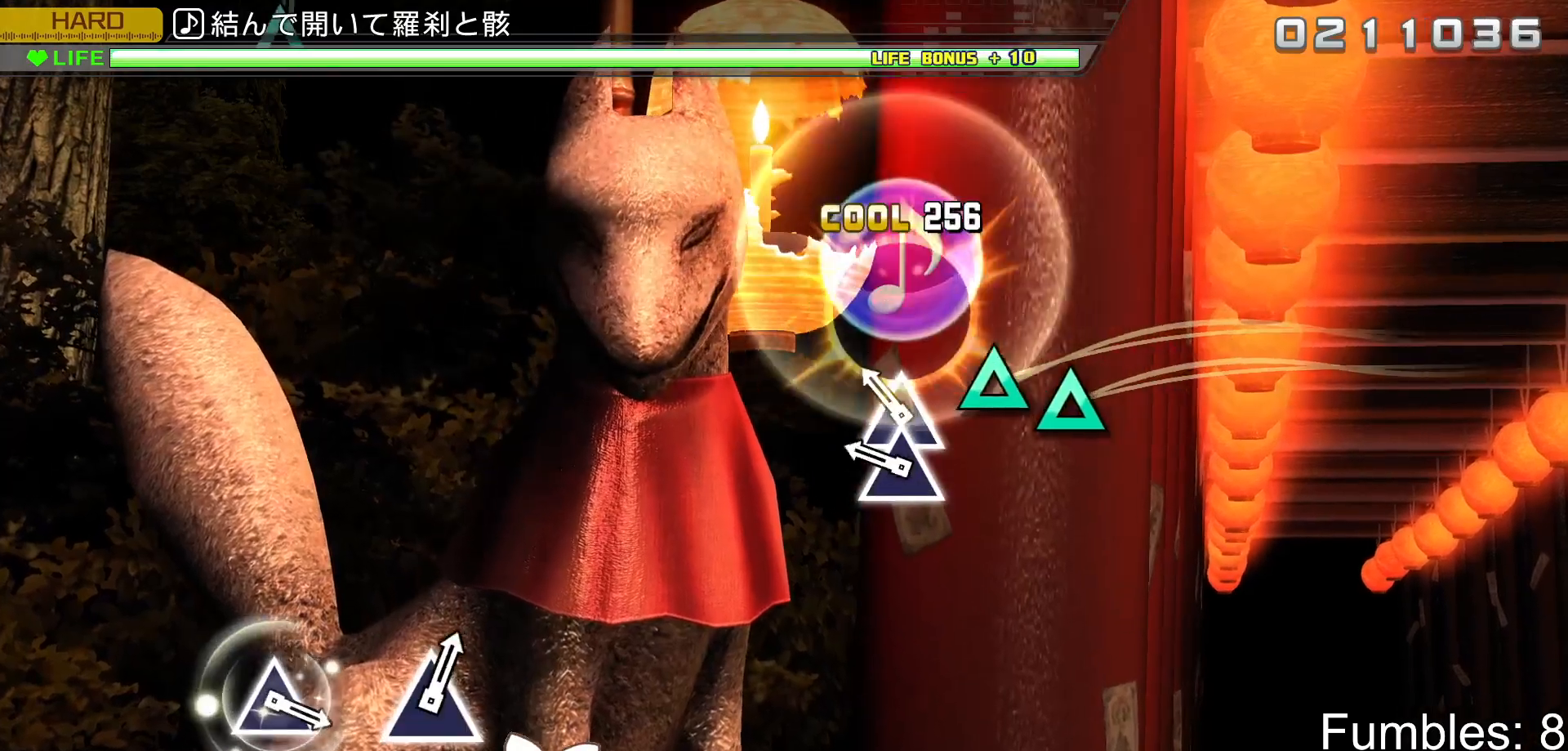
{"buttons": ["L2"], "left_stick": "center", "right_stick": "center", "events": [[100, "DPAD_UP", "up"], [133, "TRIANGLE", "down"], [267, "DPAD_UP", "down"], [283, "TRIANGLE", "up"], [450, "DPAD_UP", "up"]]}
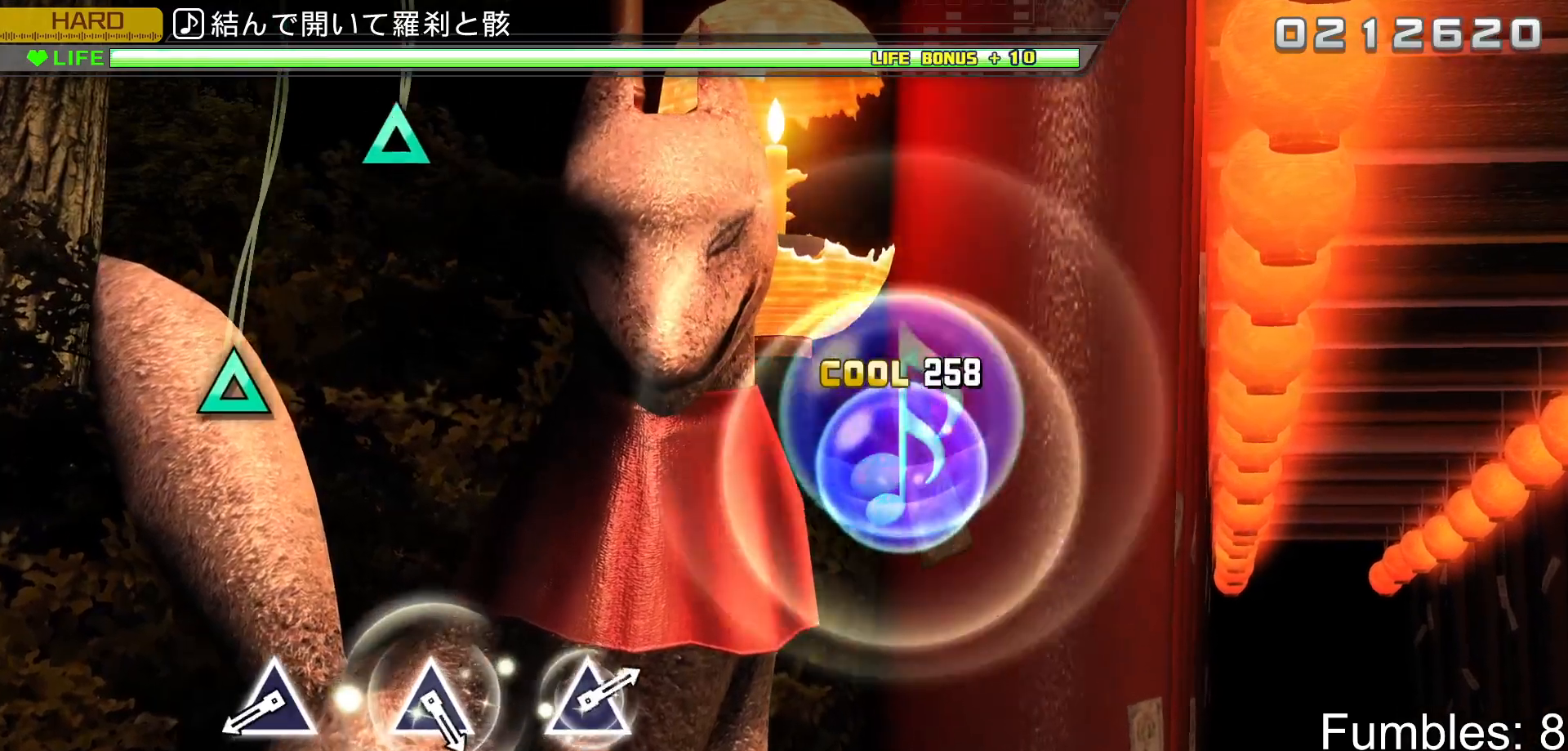
{"buttons": ["TRIANGLE"], "left_stick": "center", "right_stick": "center", "events": [[50, "L2", "up"], [483, "TRIANGLE", "down"]]}
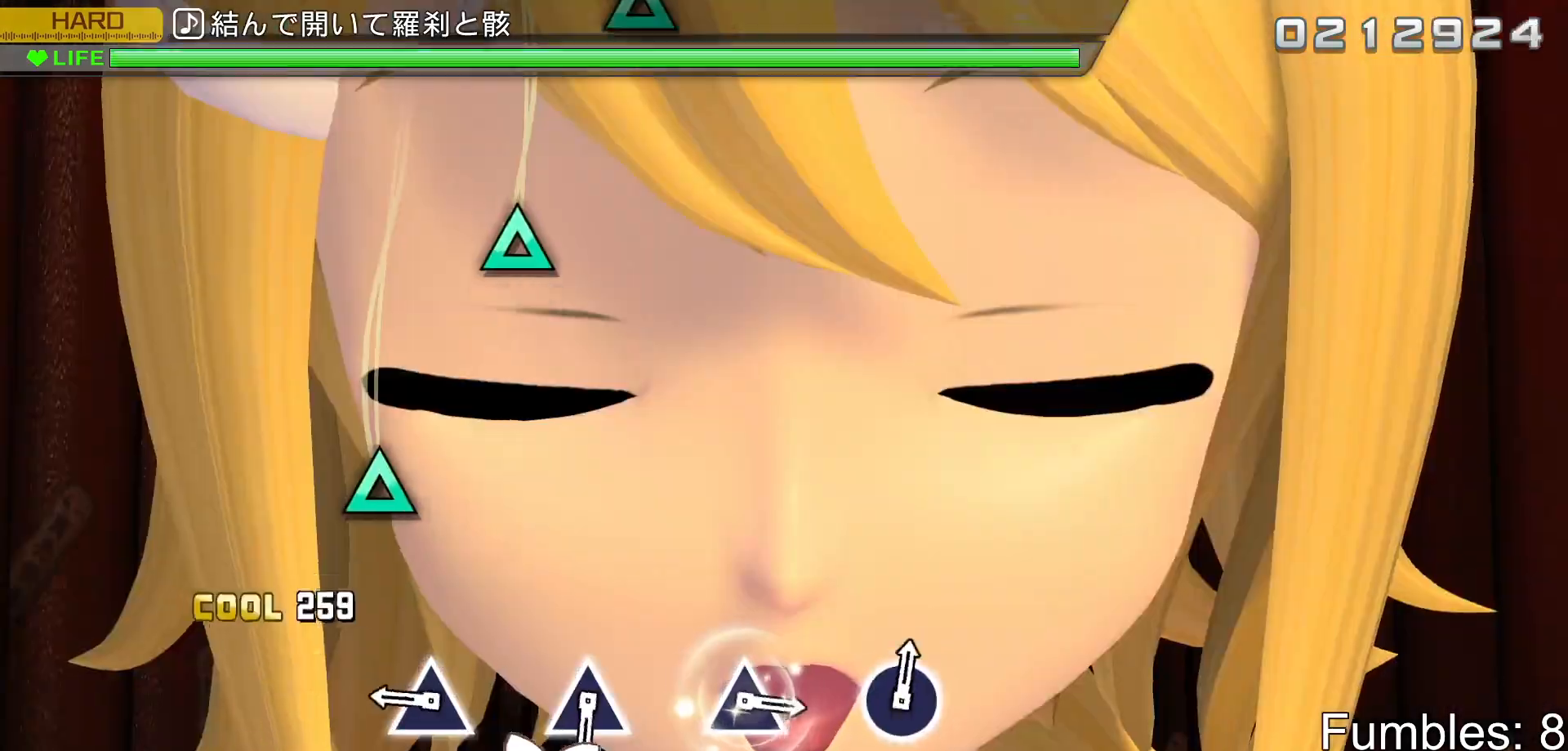
{"buttons": ["TRIANGLE"], "left_stick": "center", "right_stick": "center", "events": [[183, "TRIANGLE", "up"], [333, "TRIANGLE", "down"]]}